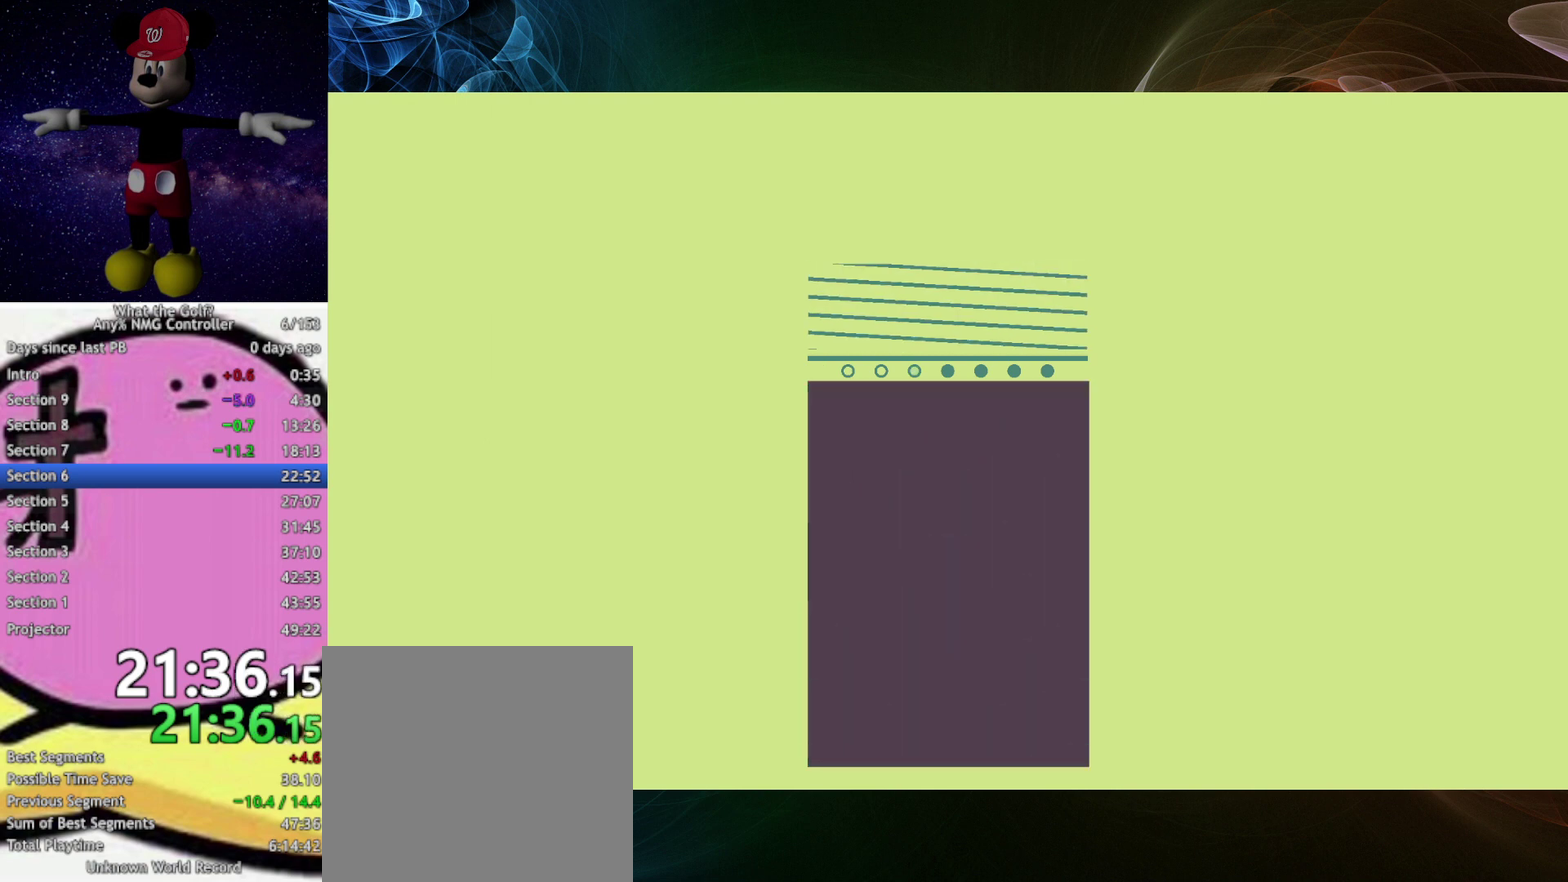
Gameplay with a controller (Xbox layout); each line is a JSON object with the inputs held at the frame after it. "events" lists button and stick changes between this image and that frame as [ms after this image, input, new state], when the widget could be followed in between. Not read: R3 right_stick.
{"buttons": [], "left_stick": "up"}
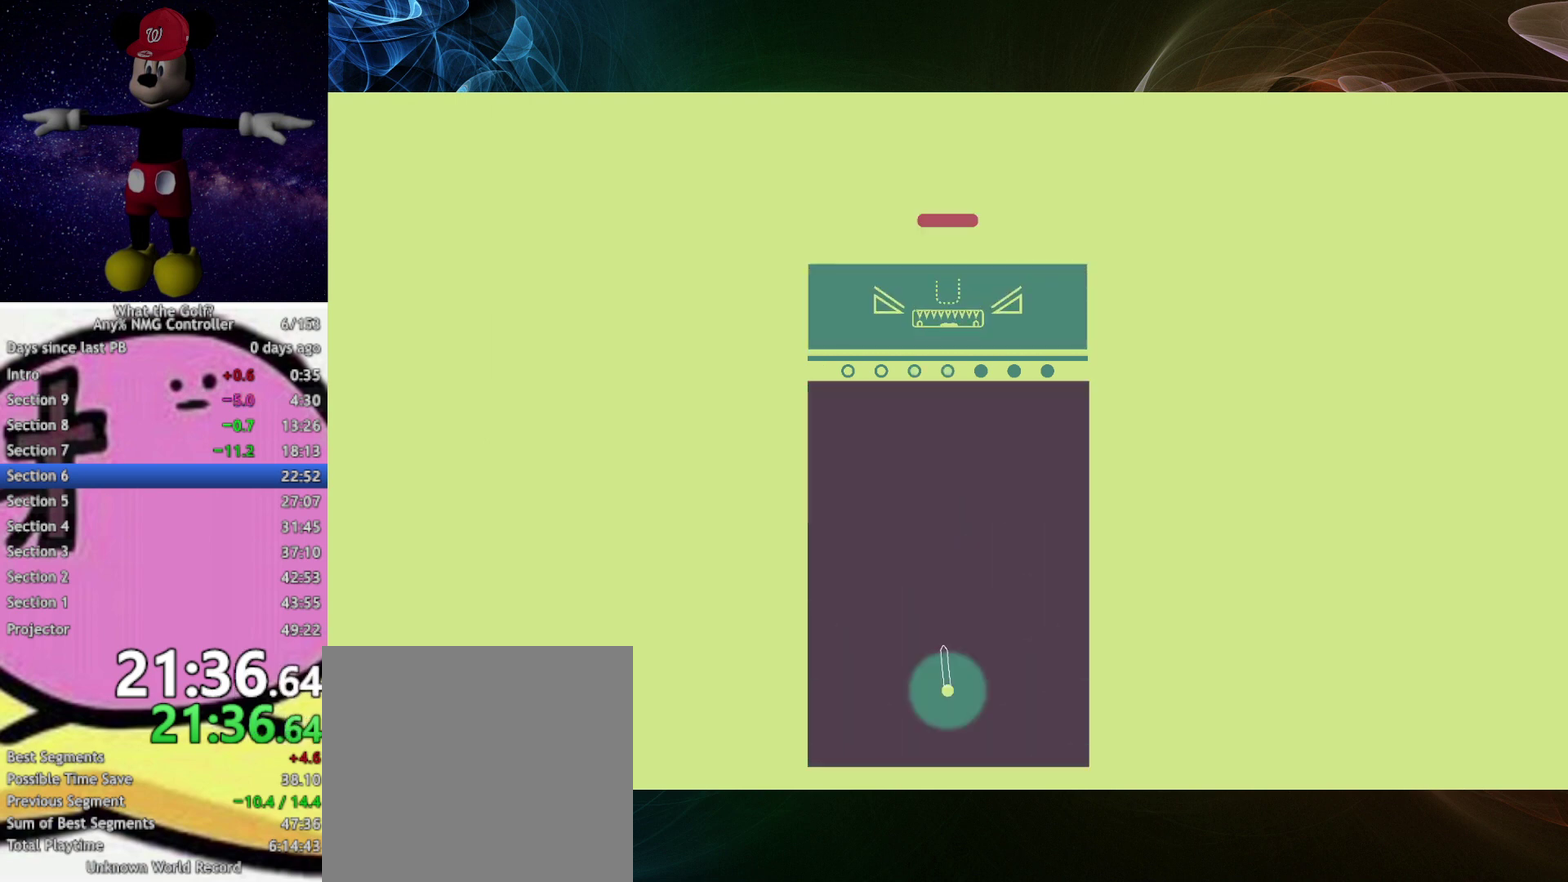
{"buttons": [], "left_stick": "up-left"}
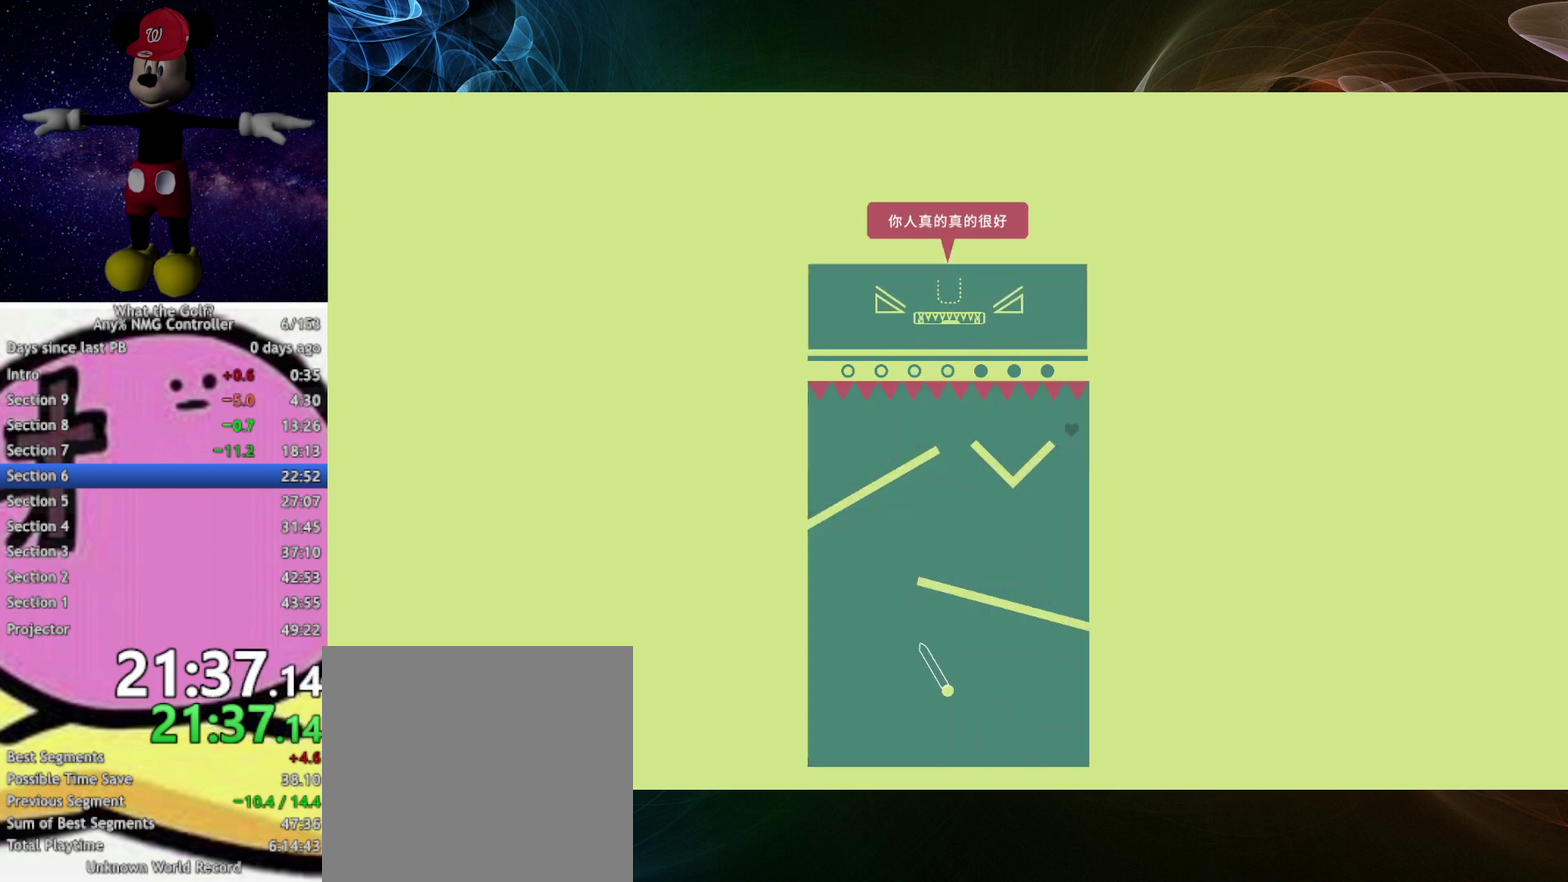
{"buttons": [], "left_stick": "up"}
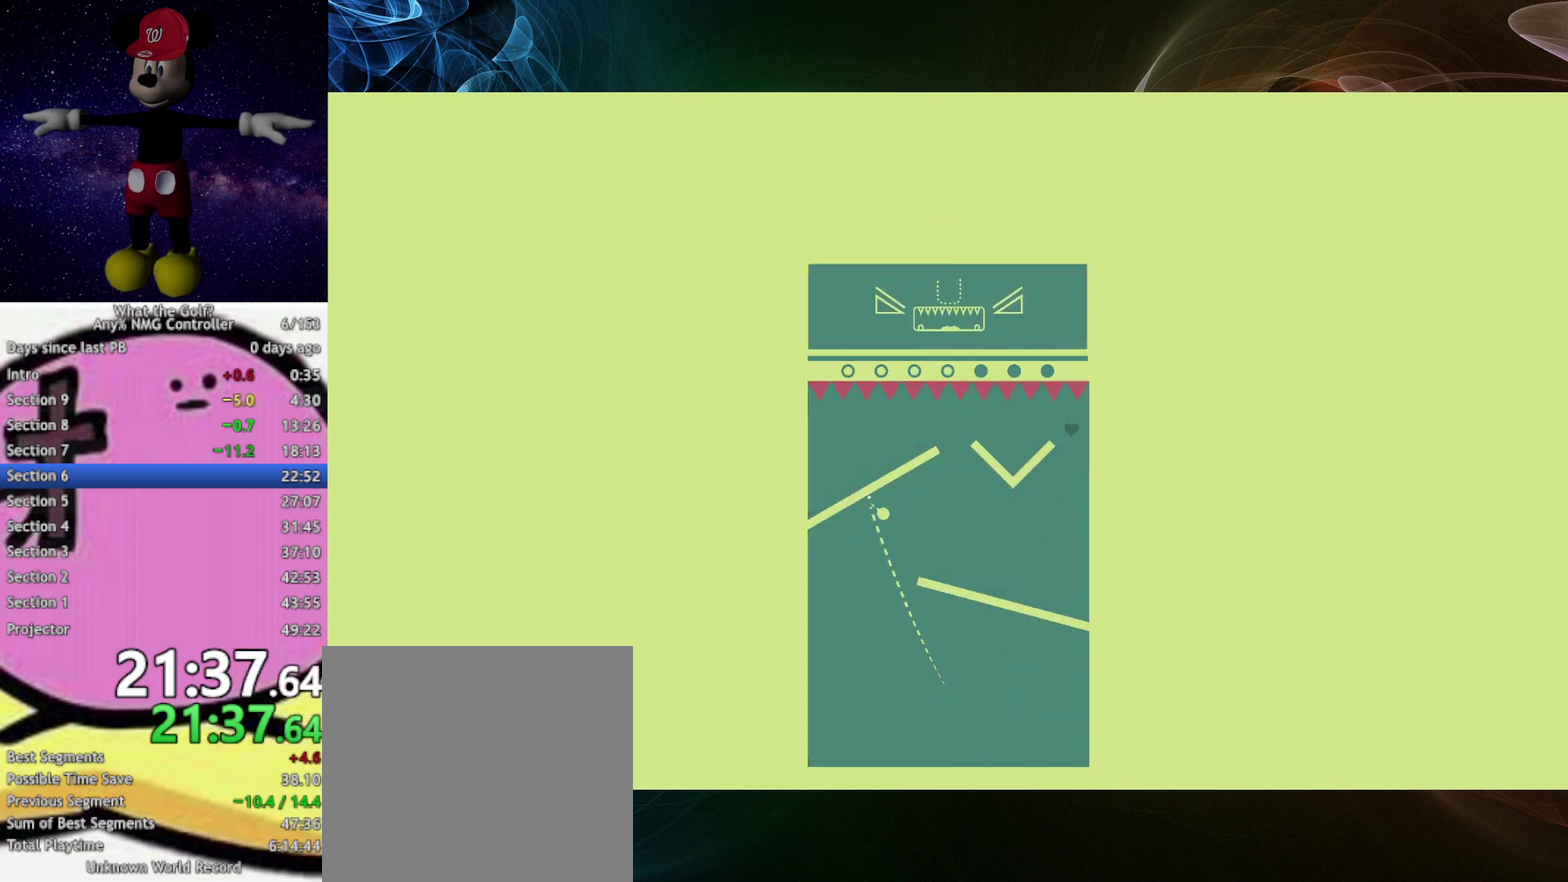
{"buttons": [], "left_stick": "up"}
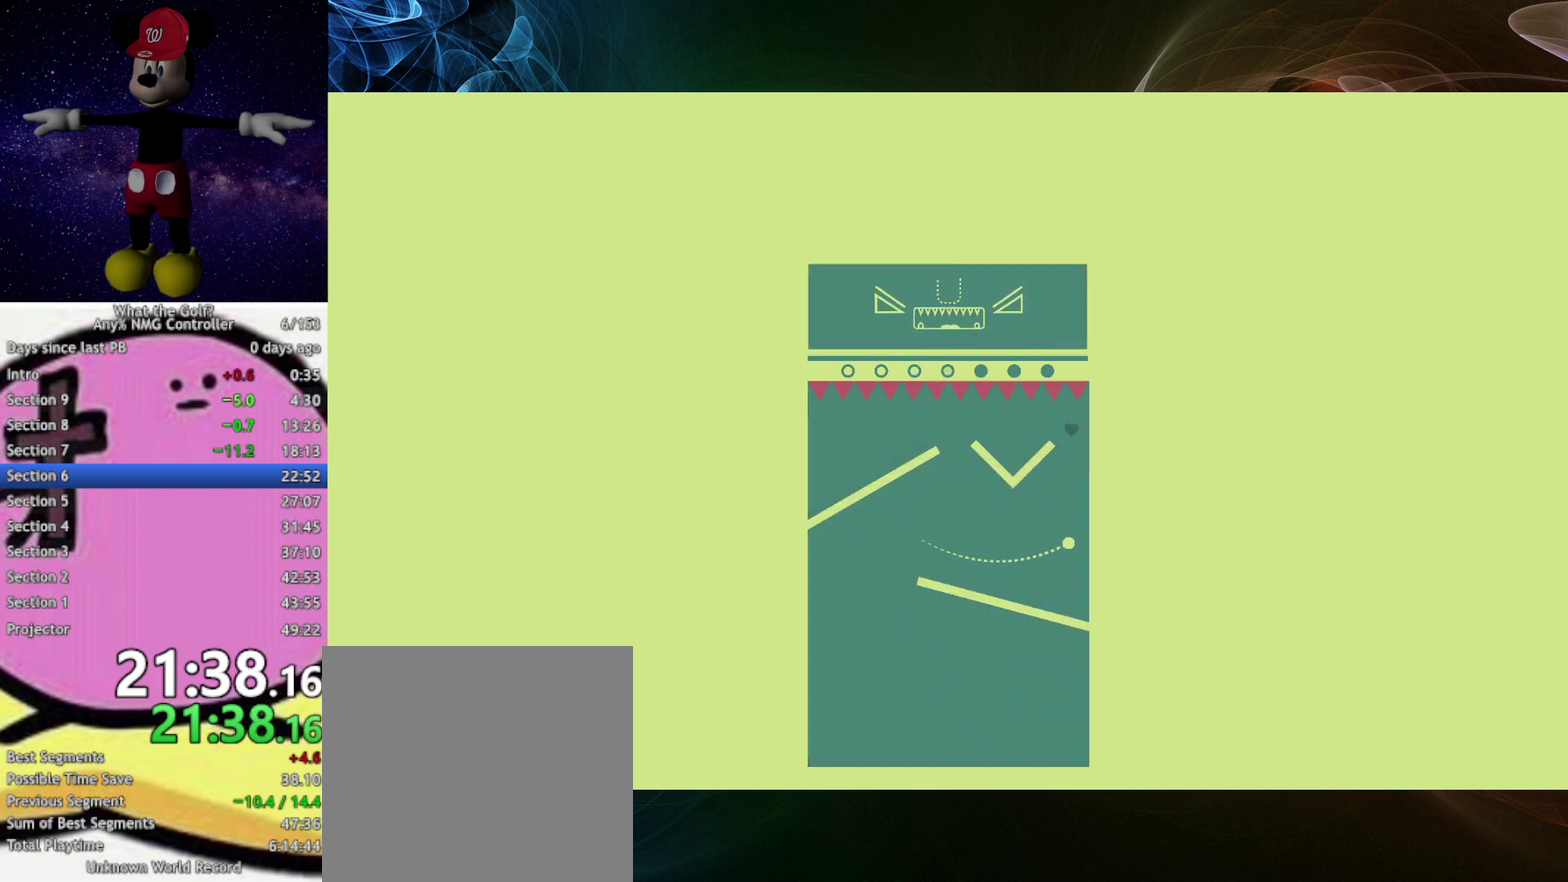
{"buttons": [], "left_stick": "up"}
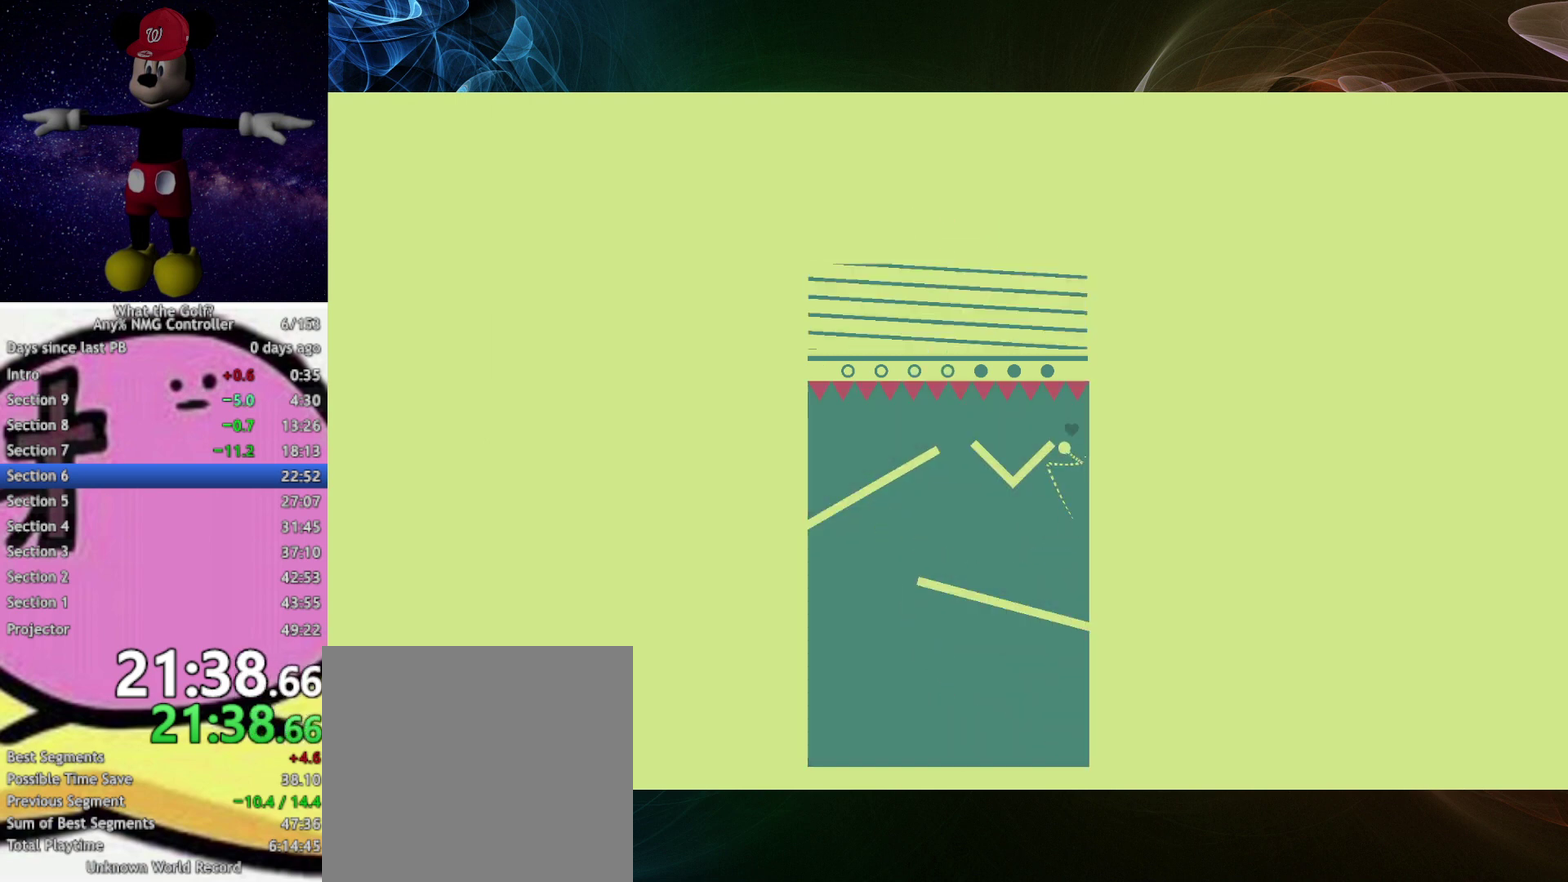
{"buttons": [], "left_stick": "center", "events": [[100, "left_stick", "center"]]}
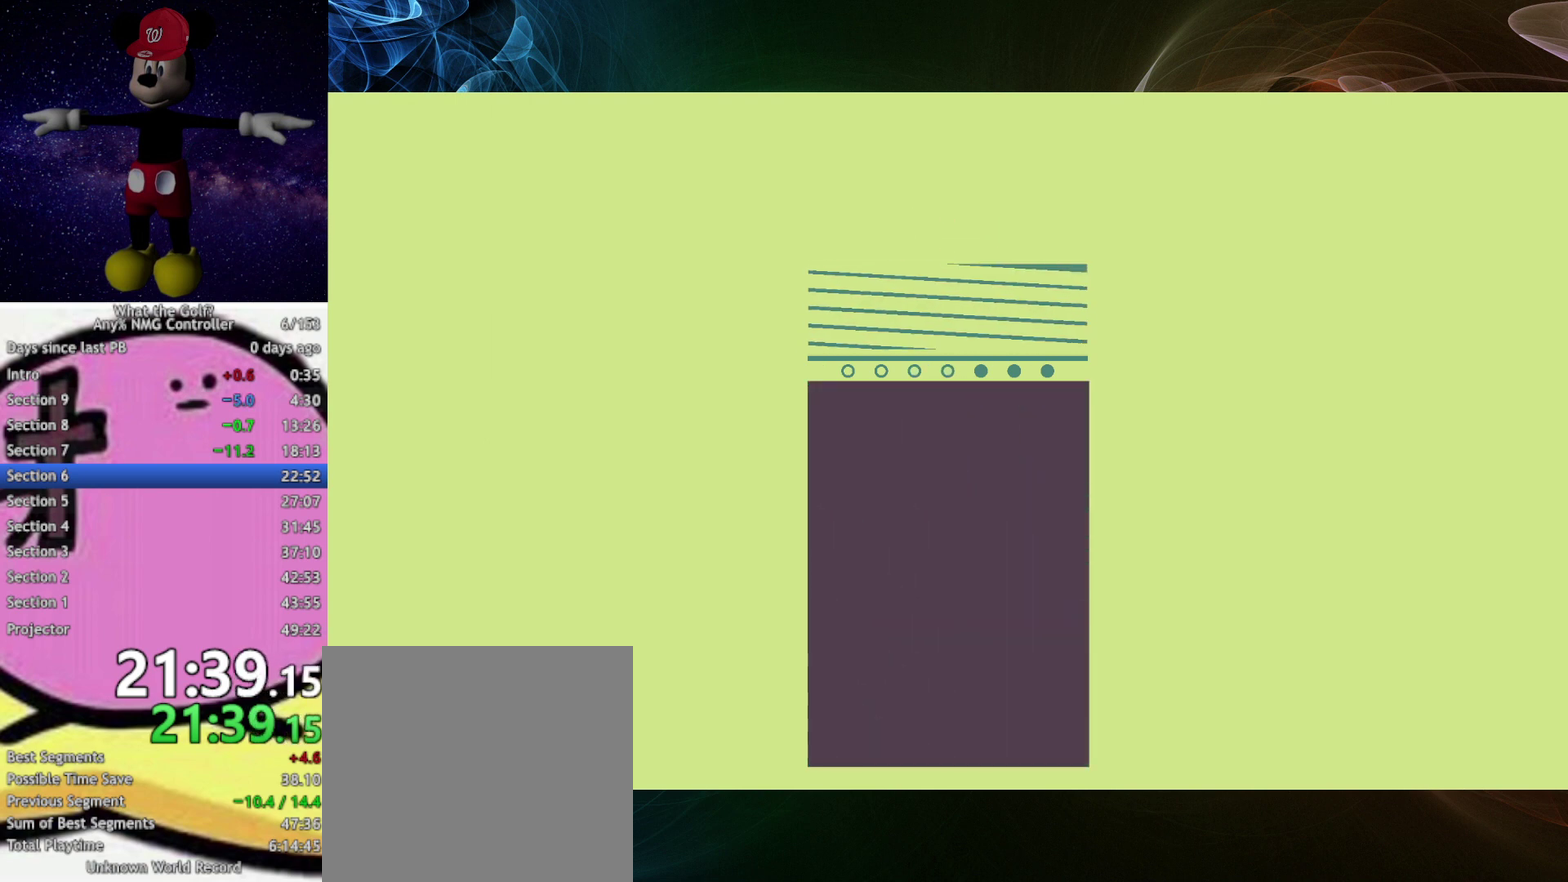
{"buttons": [], "left_stick": "up", "events": [[267, "left_stick", "up"]]}
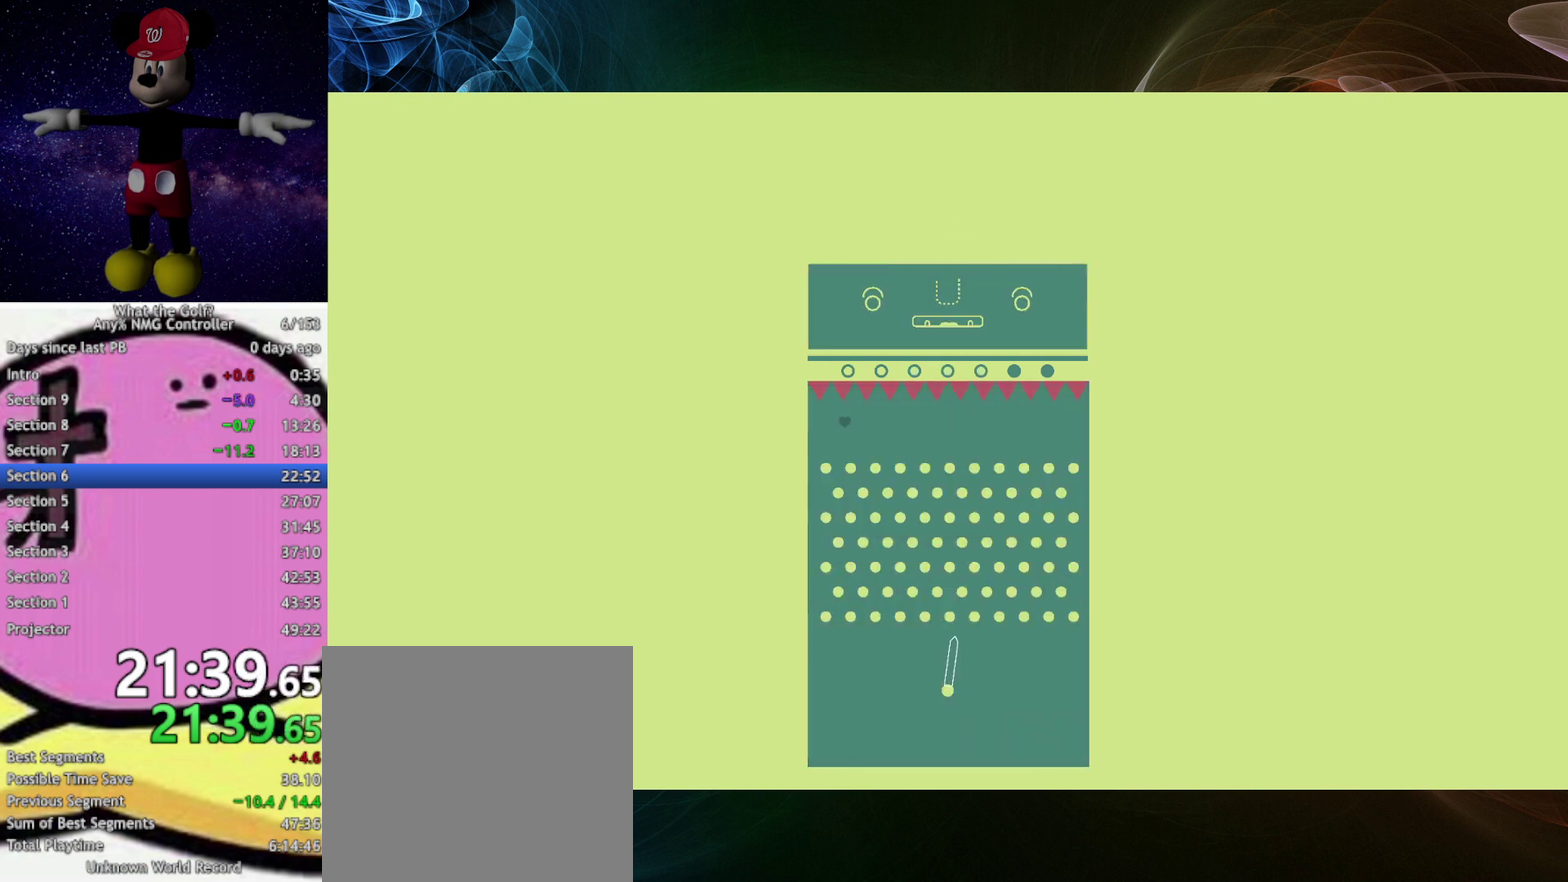
{"buttons": [], "left_stick": "up", "events": [[267, "A", "down"], [300, "A", "up"]]}
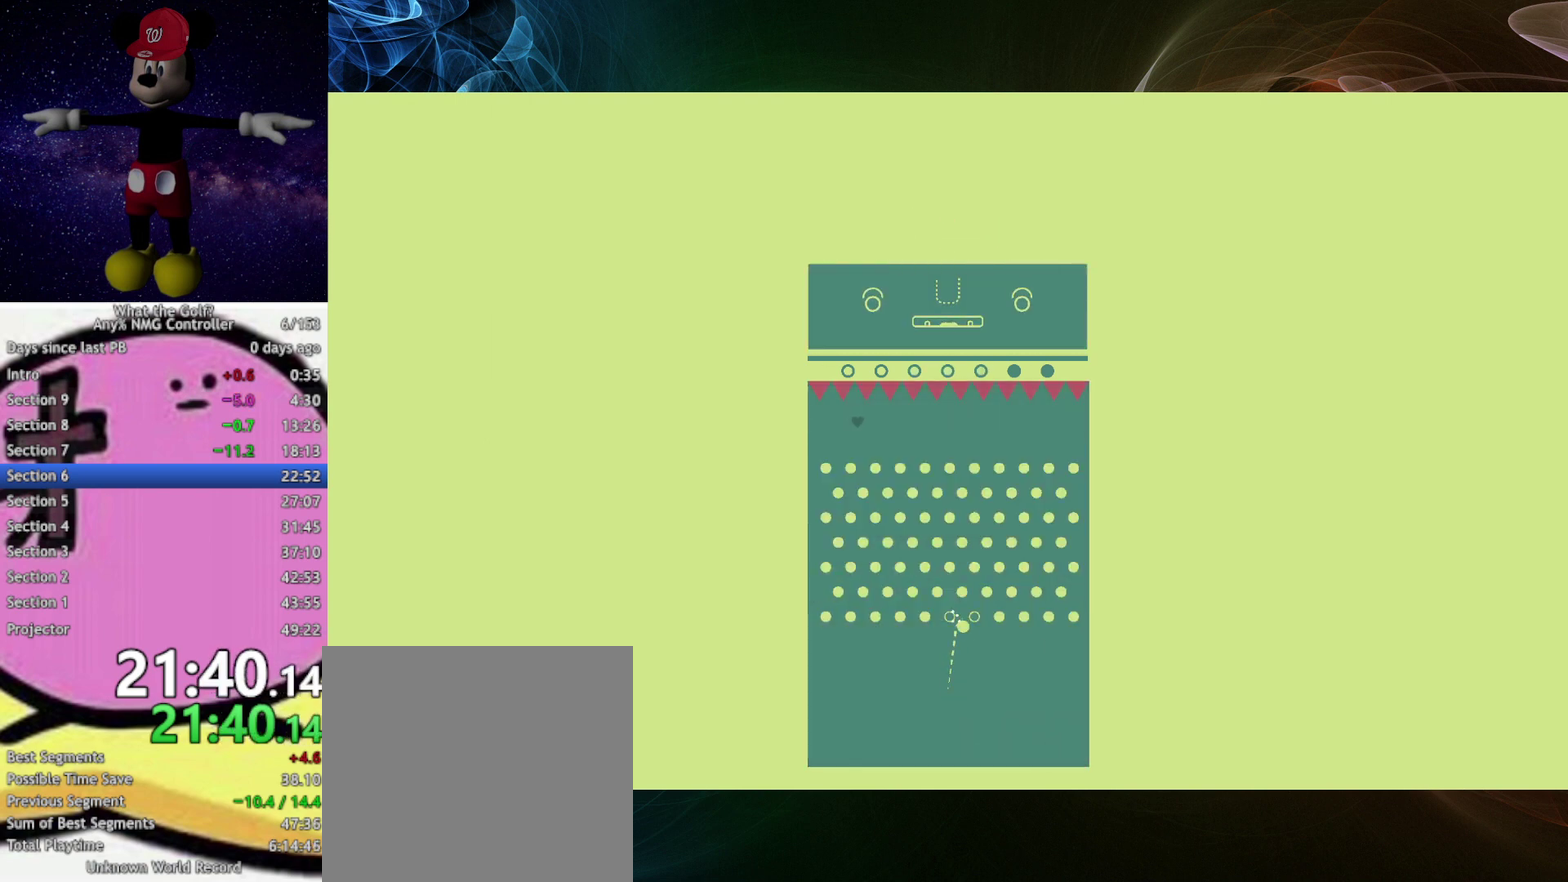
{"buttons": [], "left_stick": "up"}
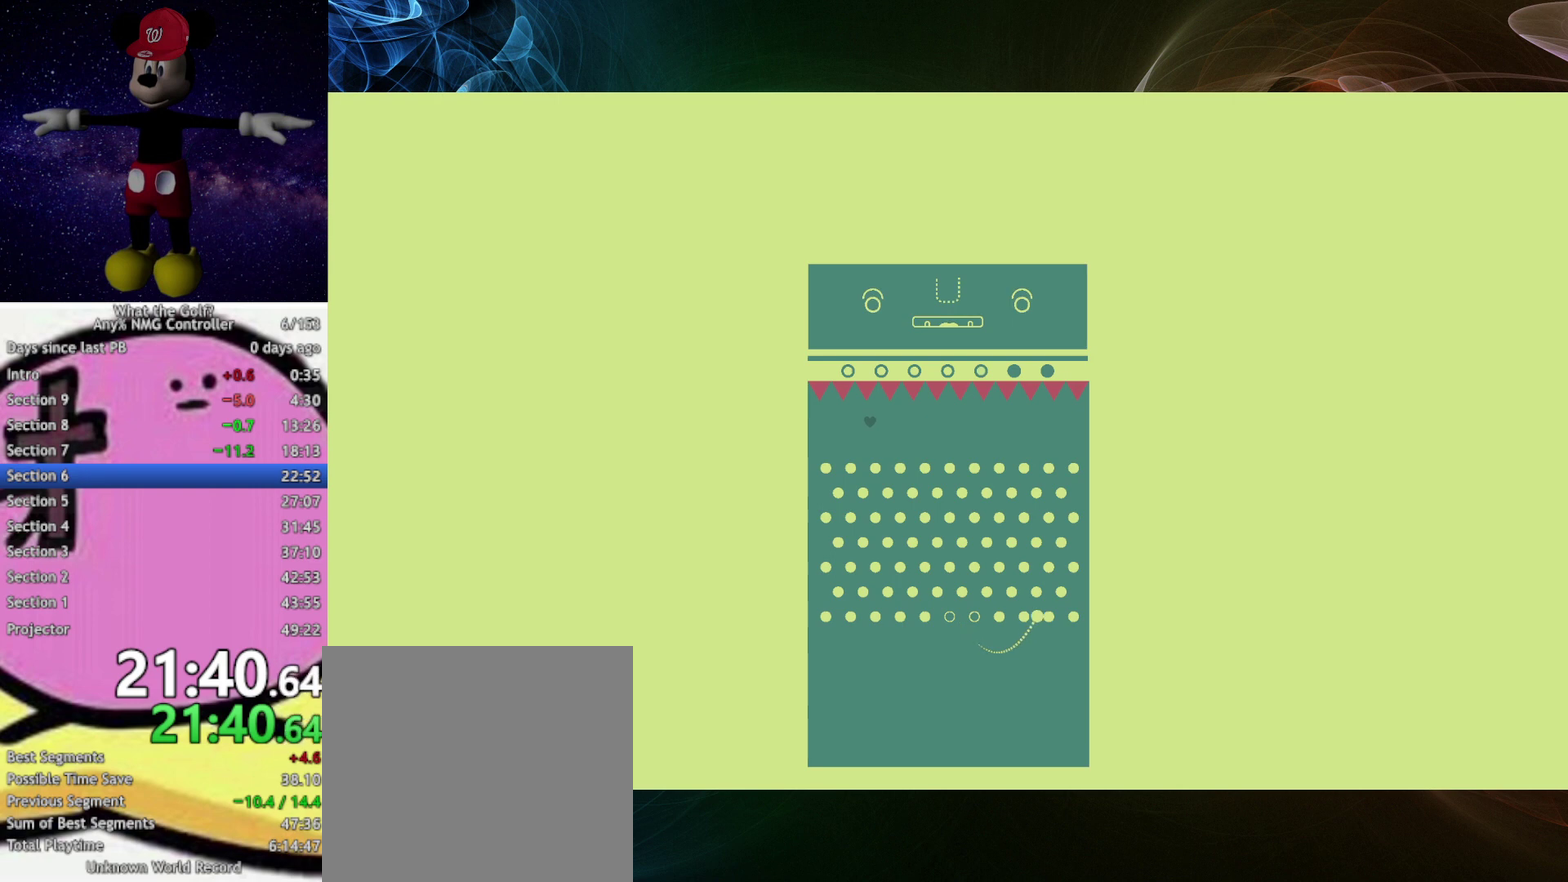
{"buttons": [], "left_stick": "up"}
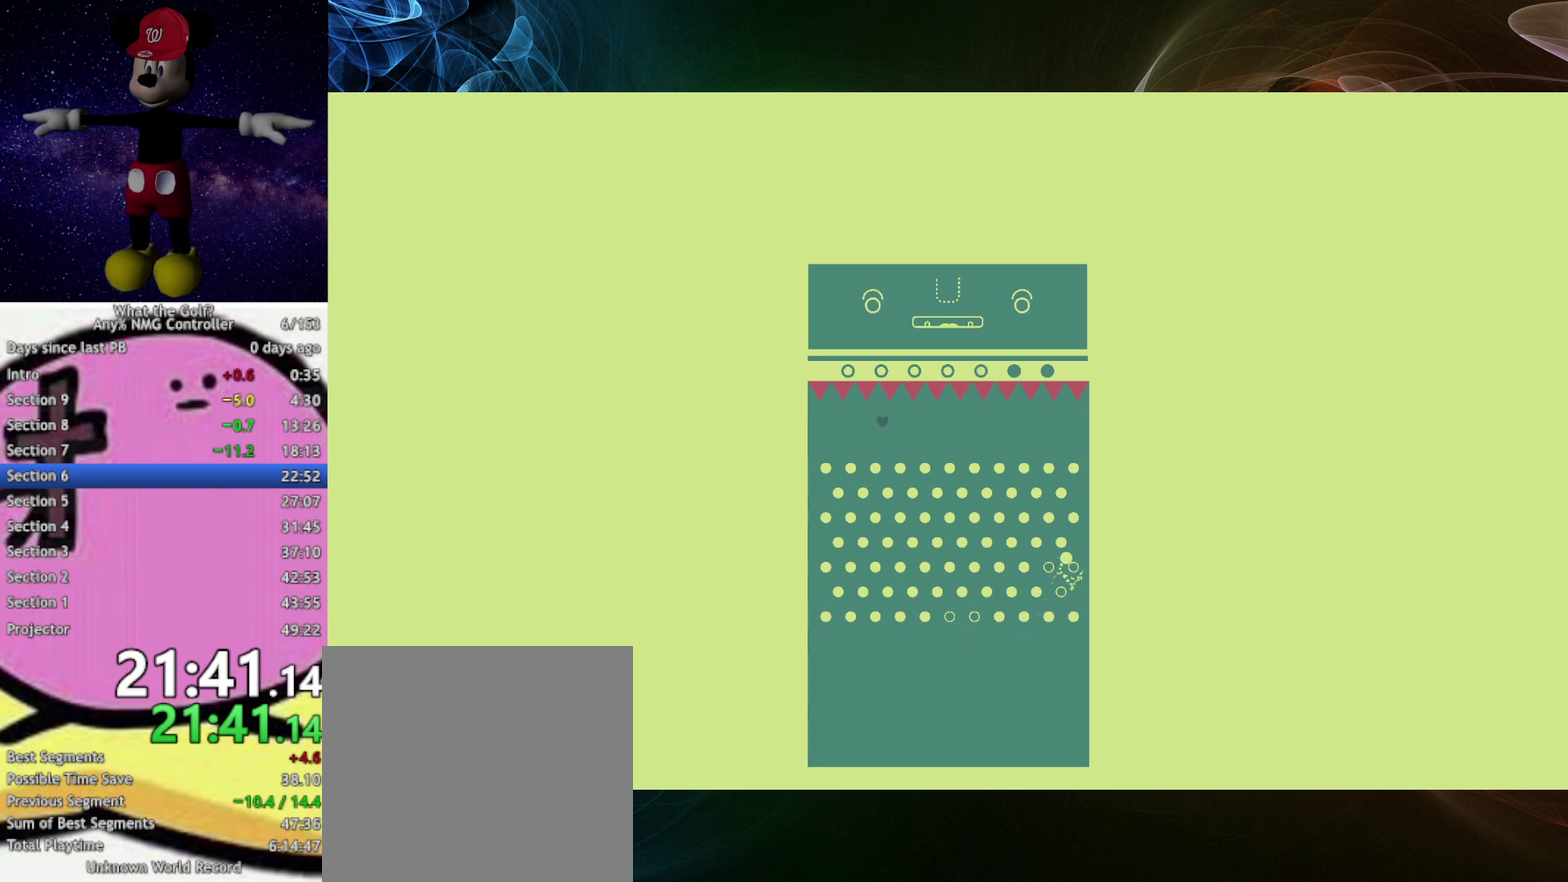
{"buttons": [], "left_stick": "up"}
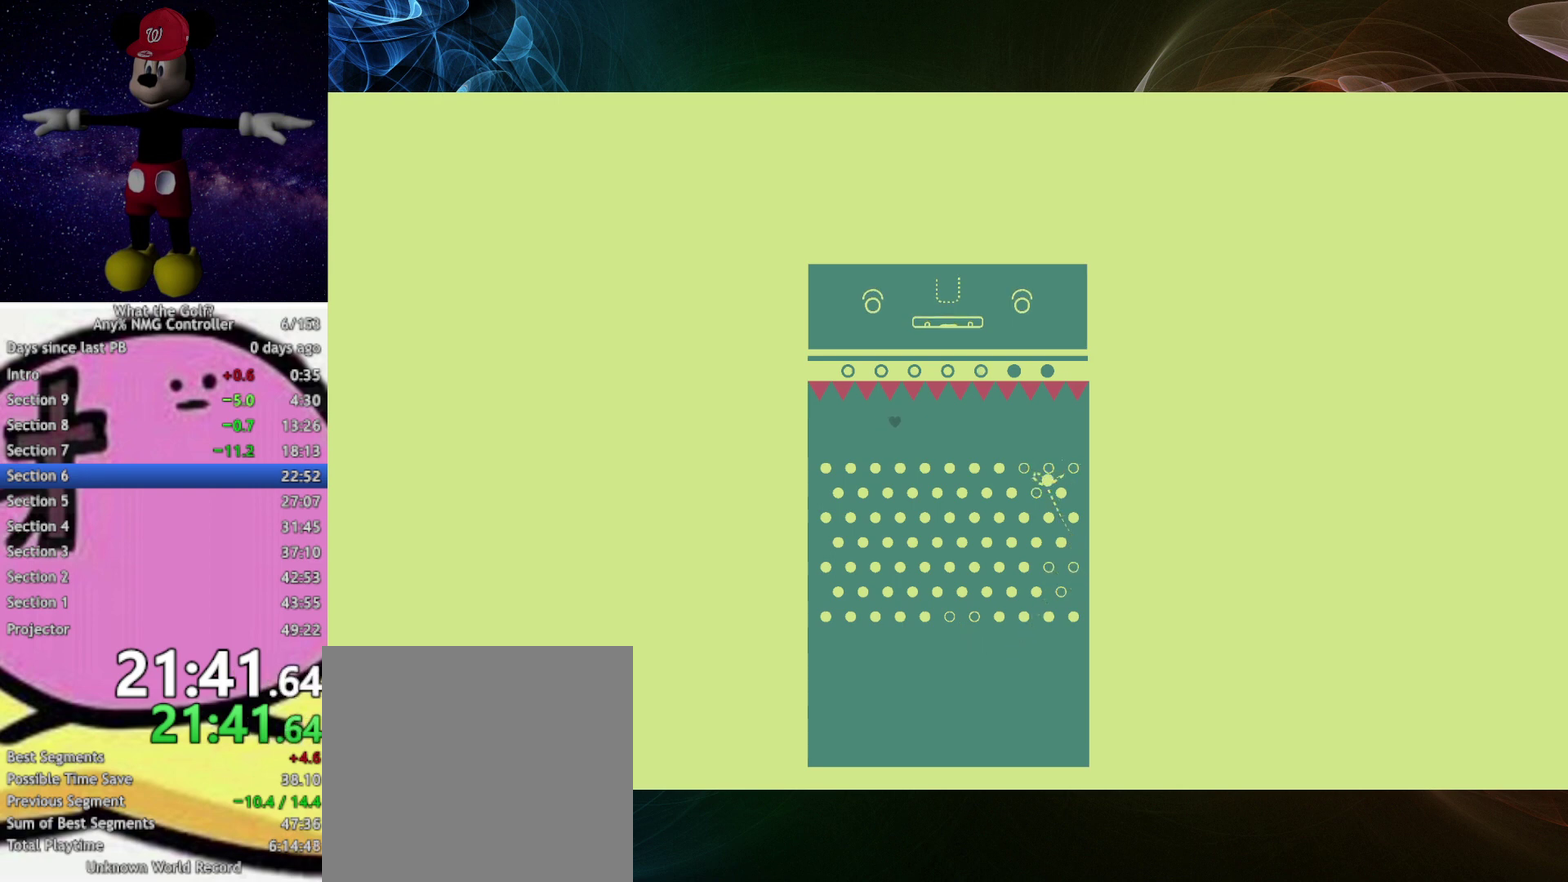
{"buttons": [], "left_stick": "up"}
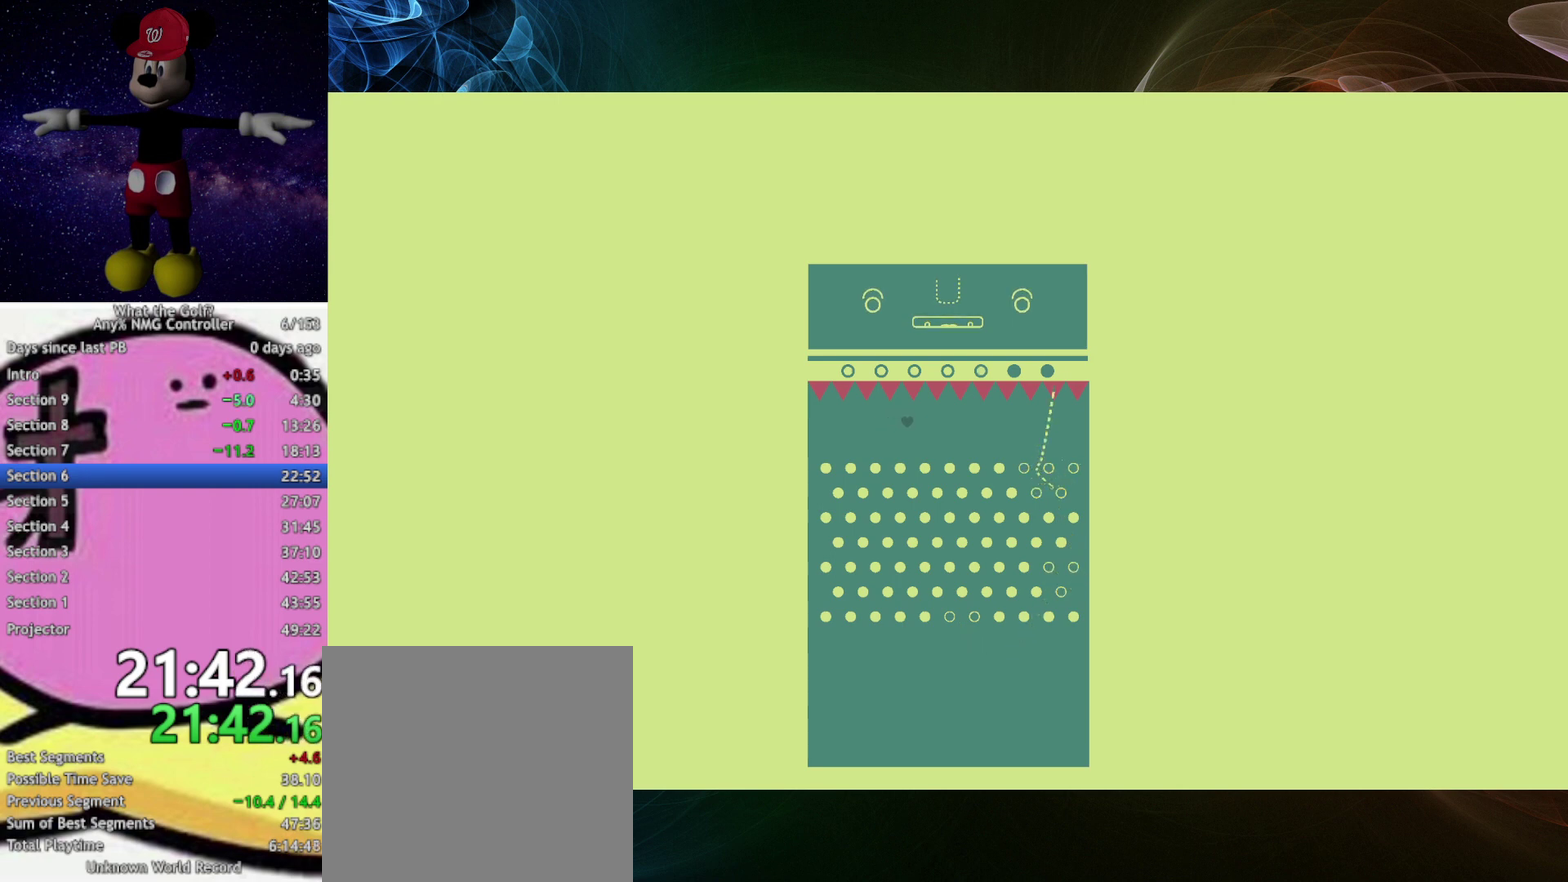
{"buttons": [], "left_stick": "up"}
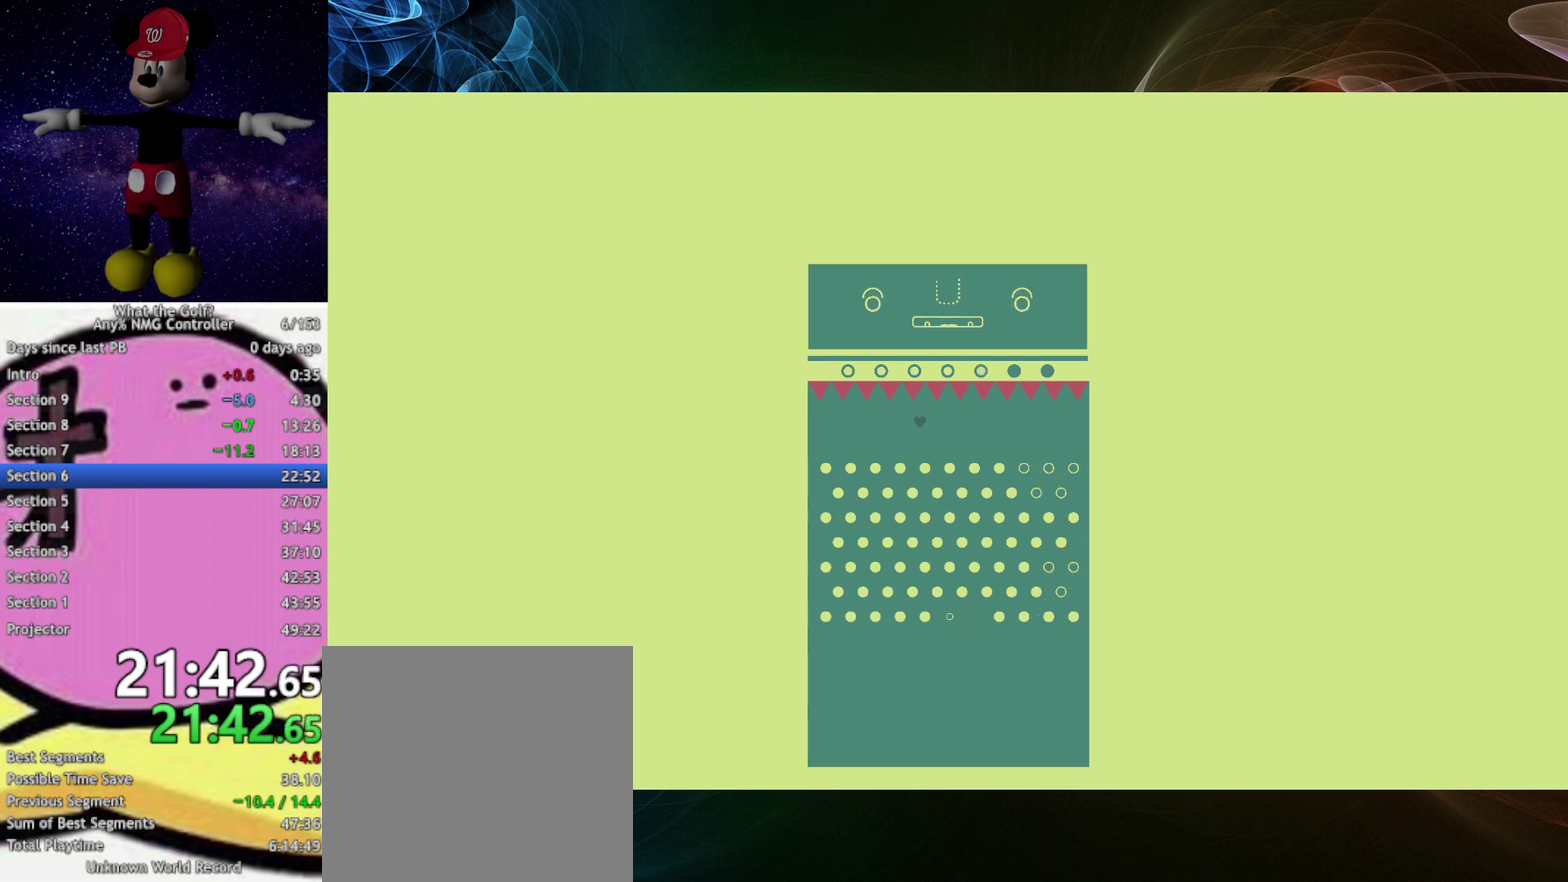
{"buttons": [], "left_stick": "up"}
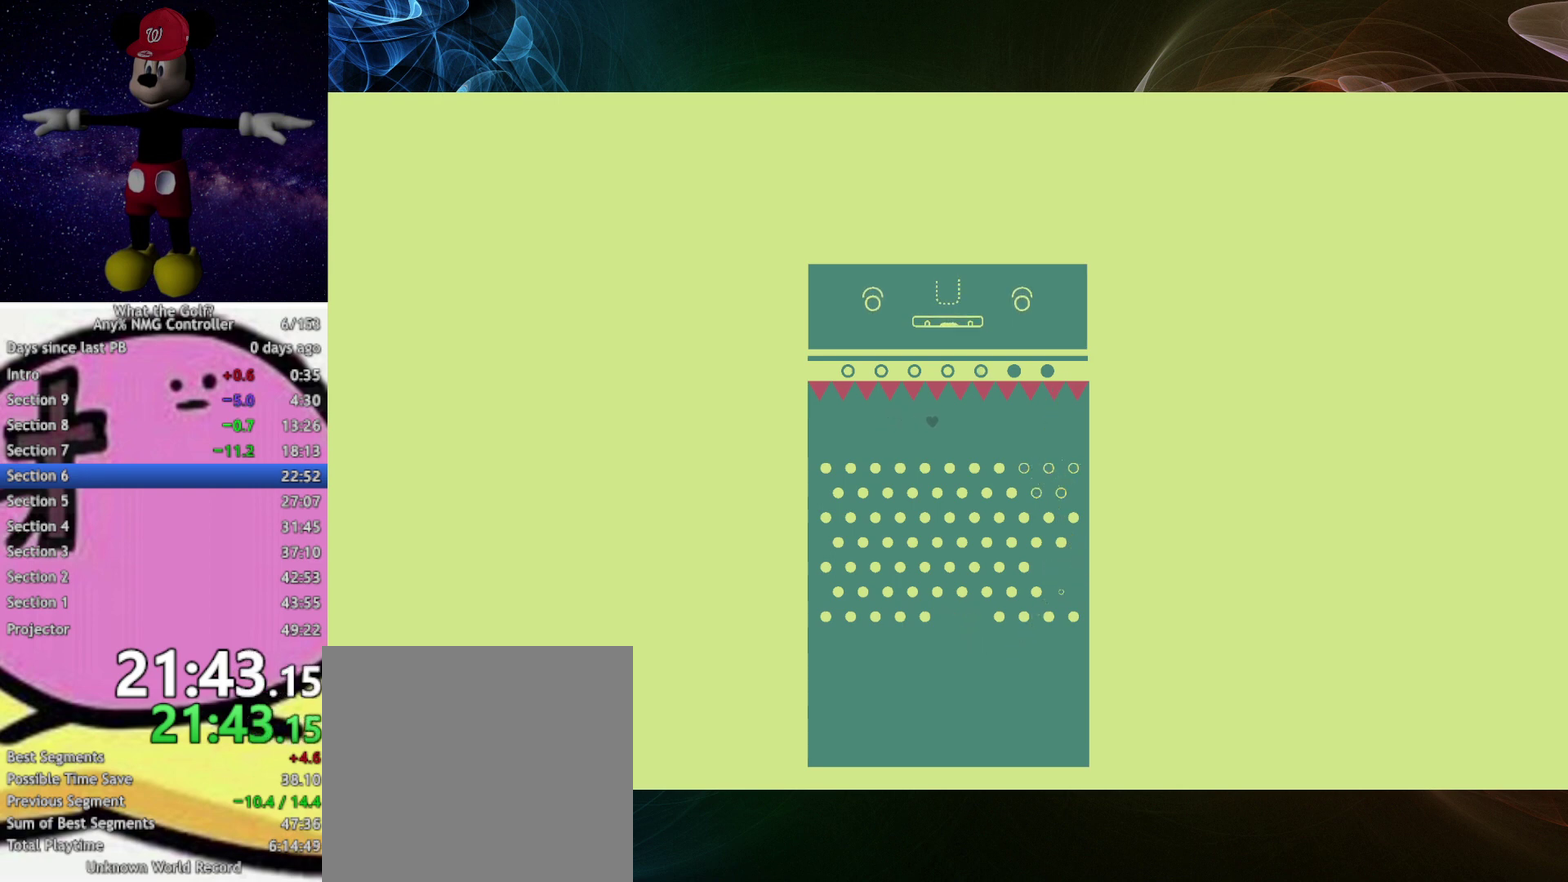
{"buttons": ["A"], "left_stick": "up", "events": [[33, "A", "down"], [67, "A", "up"], [500, "A", "down"]]}
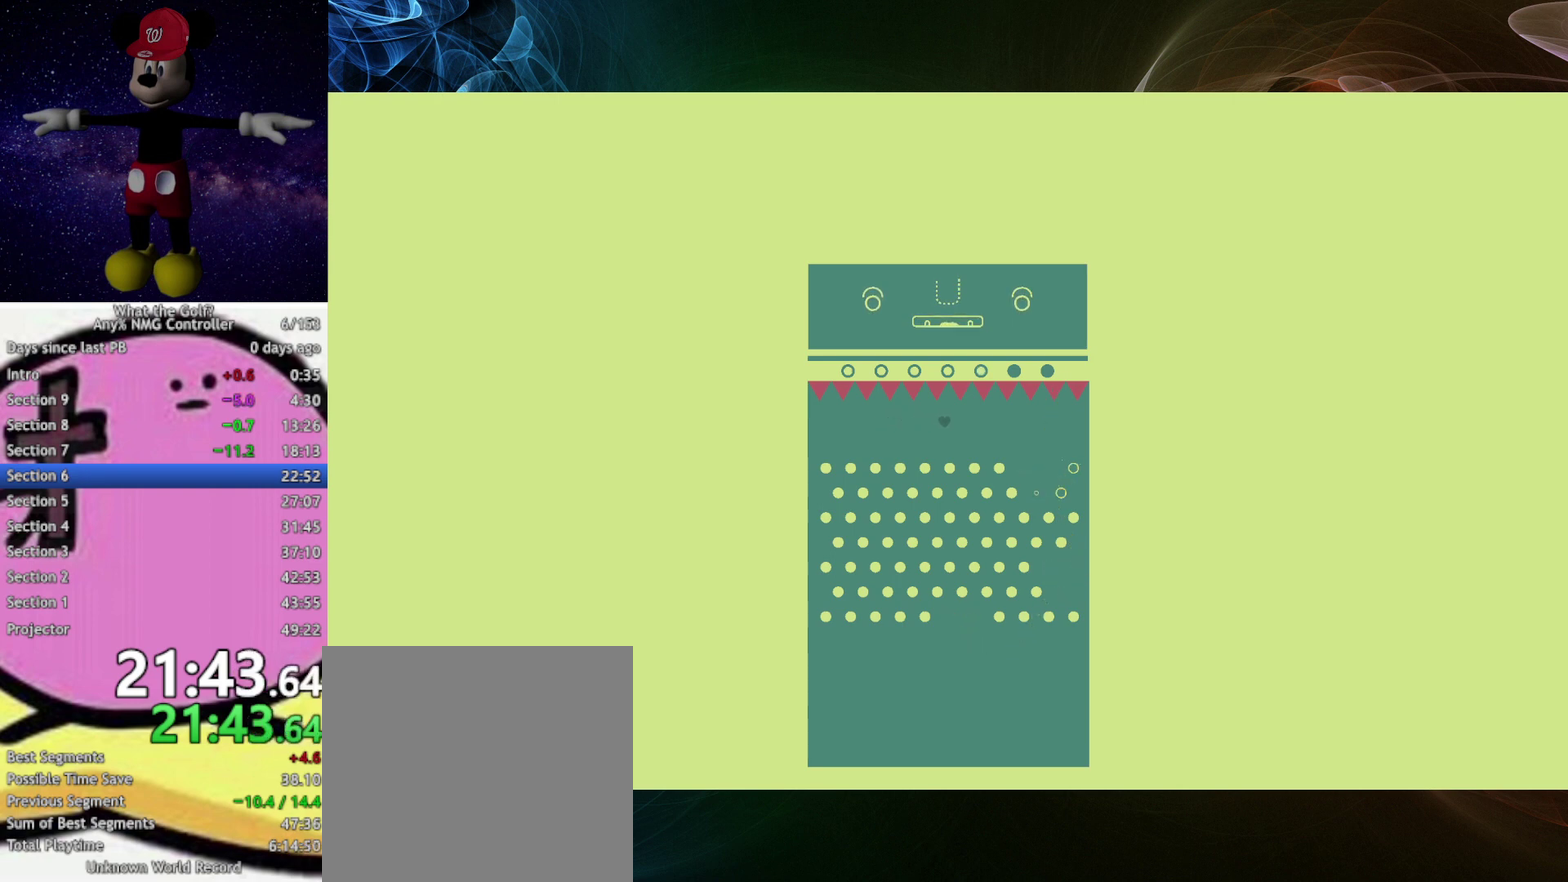
{"buttons": [], "left_stick": "up", "events": [[33, "A", "up"], [167, "A", "down"], [200, "A", "up"]]}
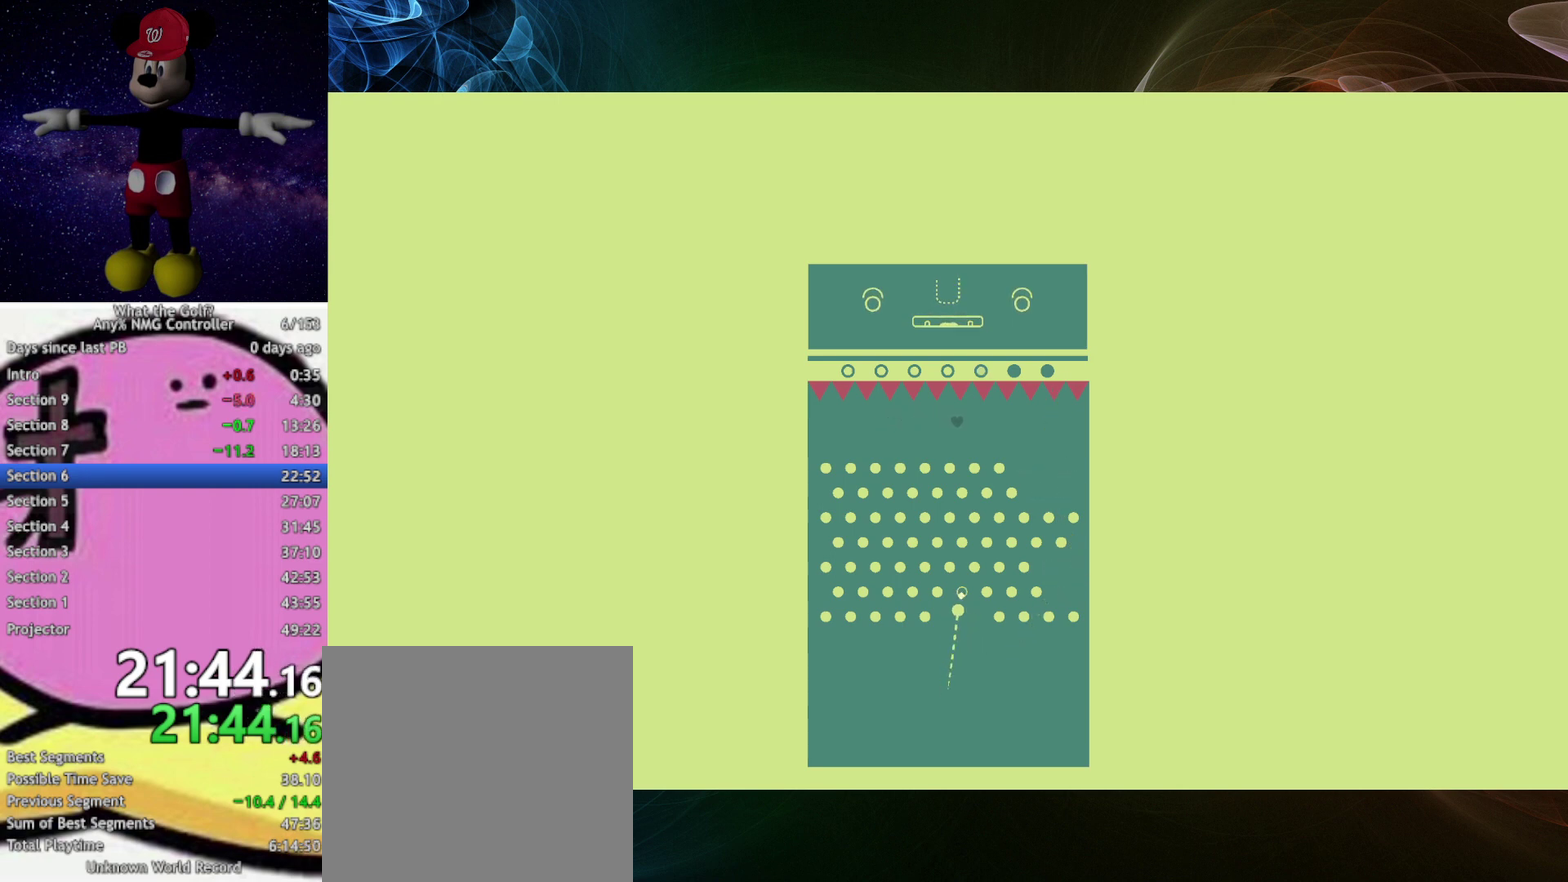
{"buttons": [], "left_stick": "up"}
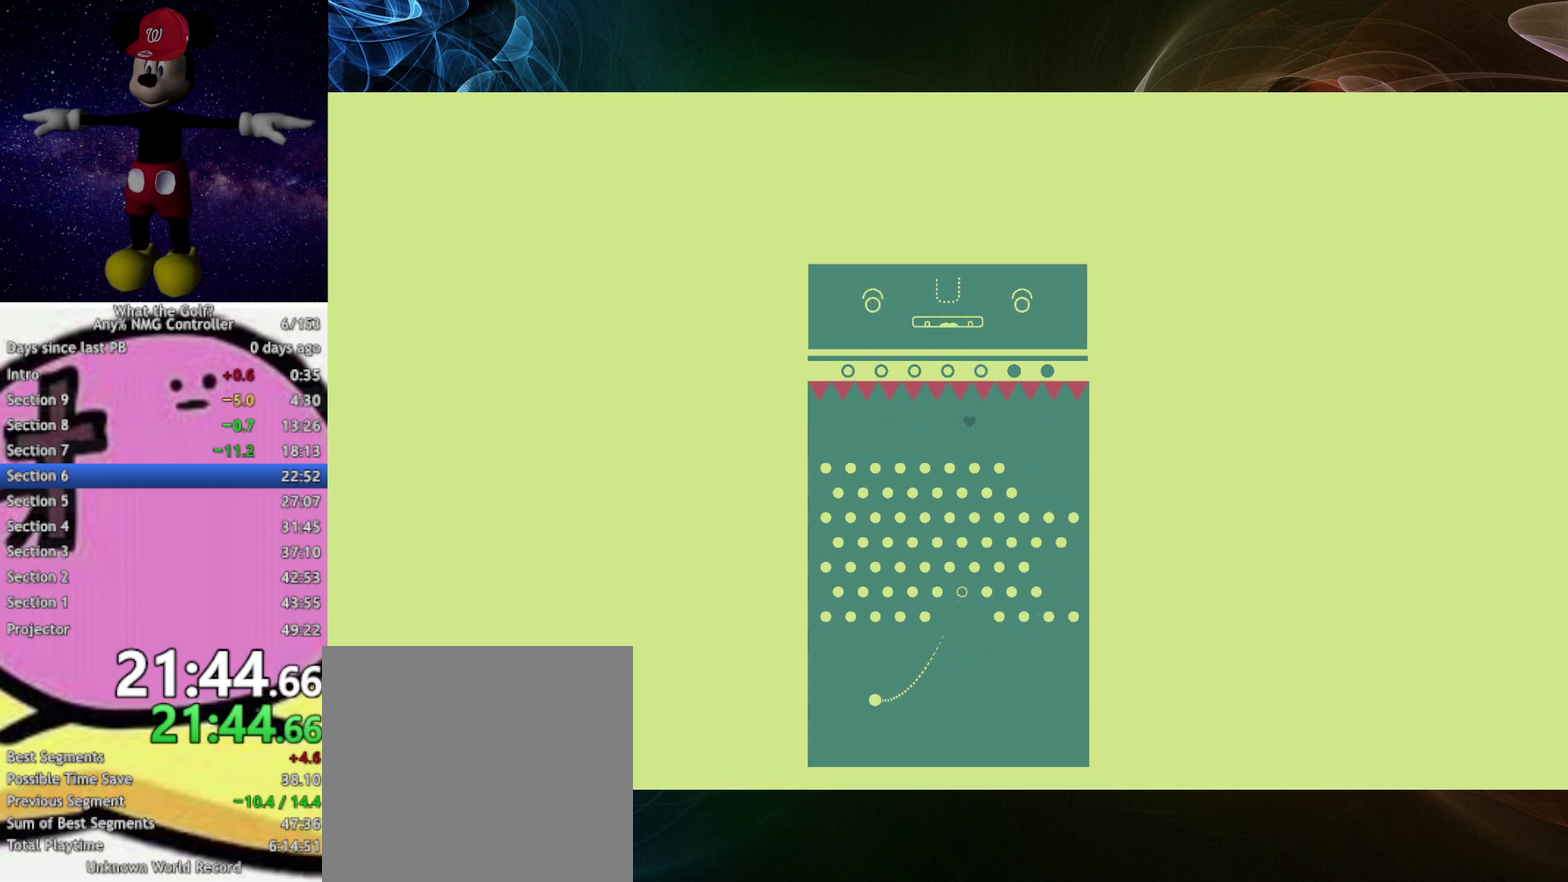
{"buttons": [], "left_stick": "up"}
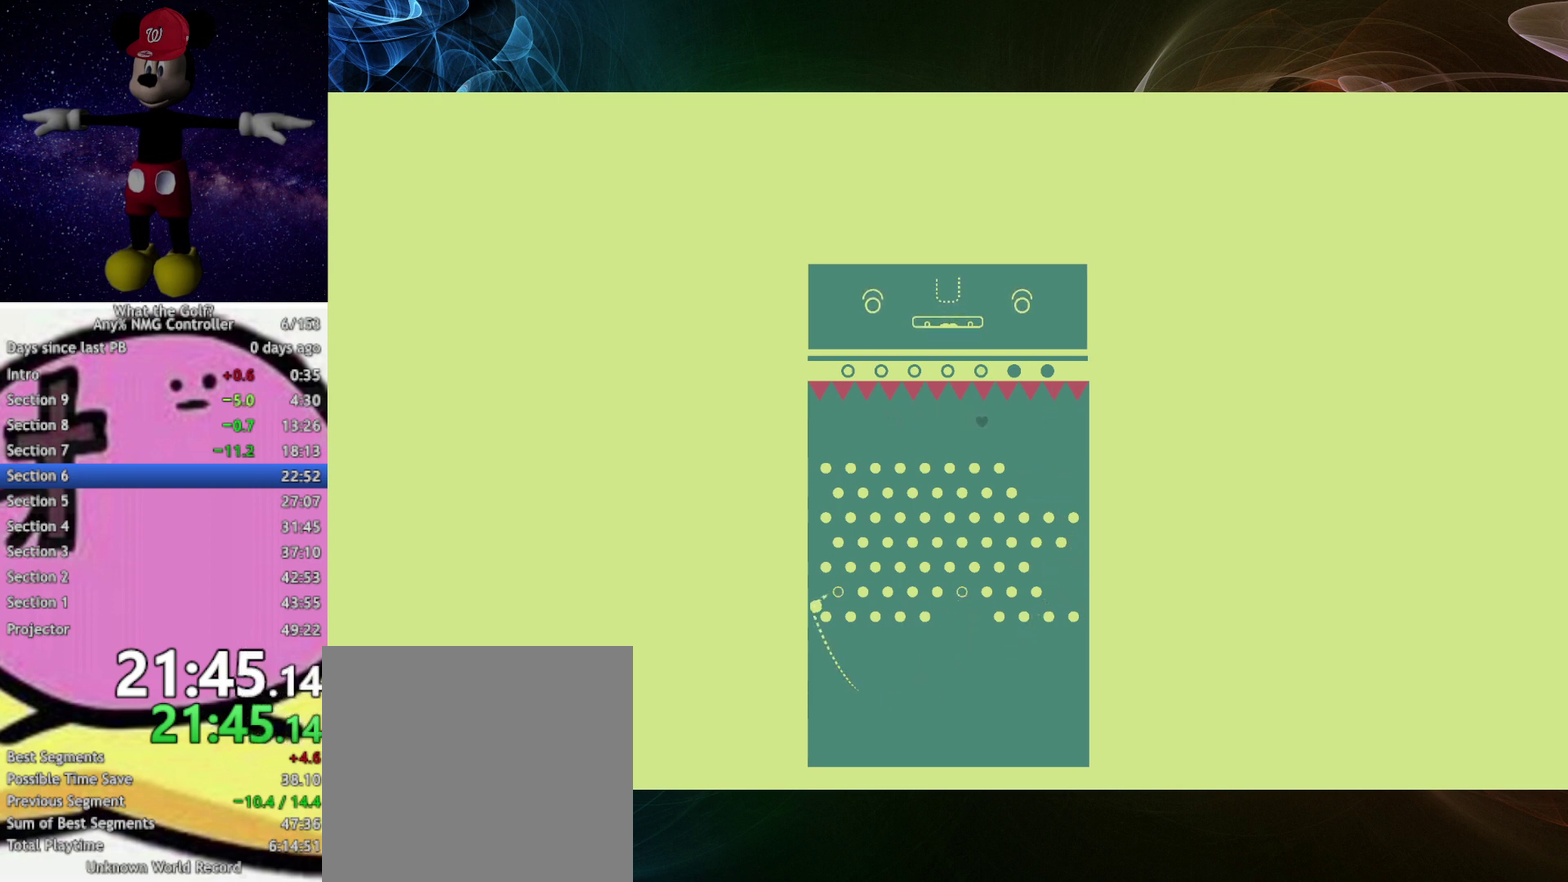
{"buttons": [], "left_stick": "up"}
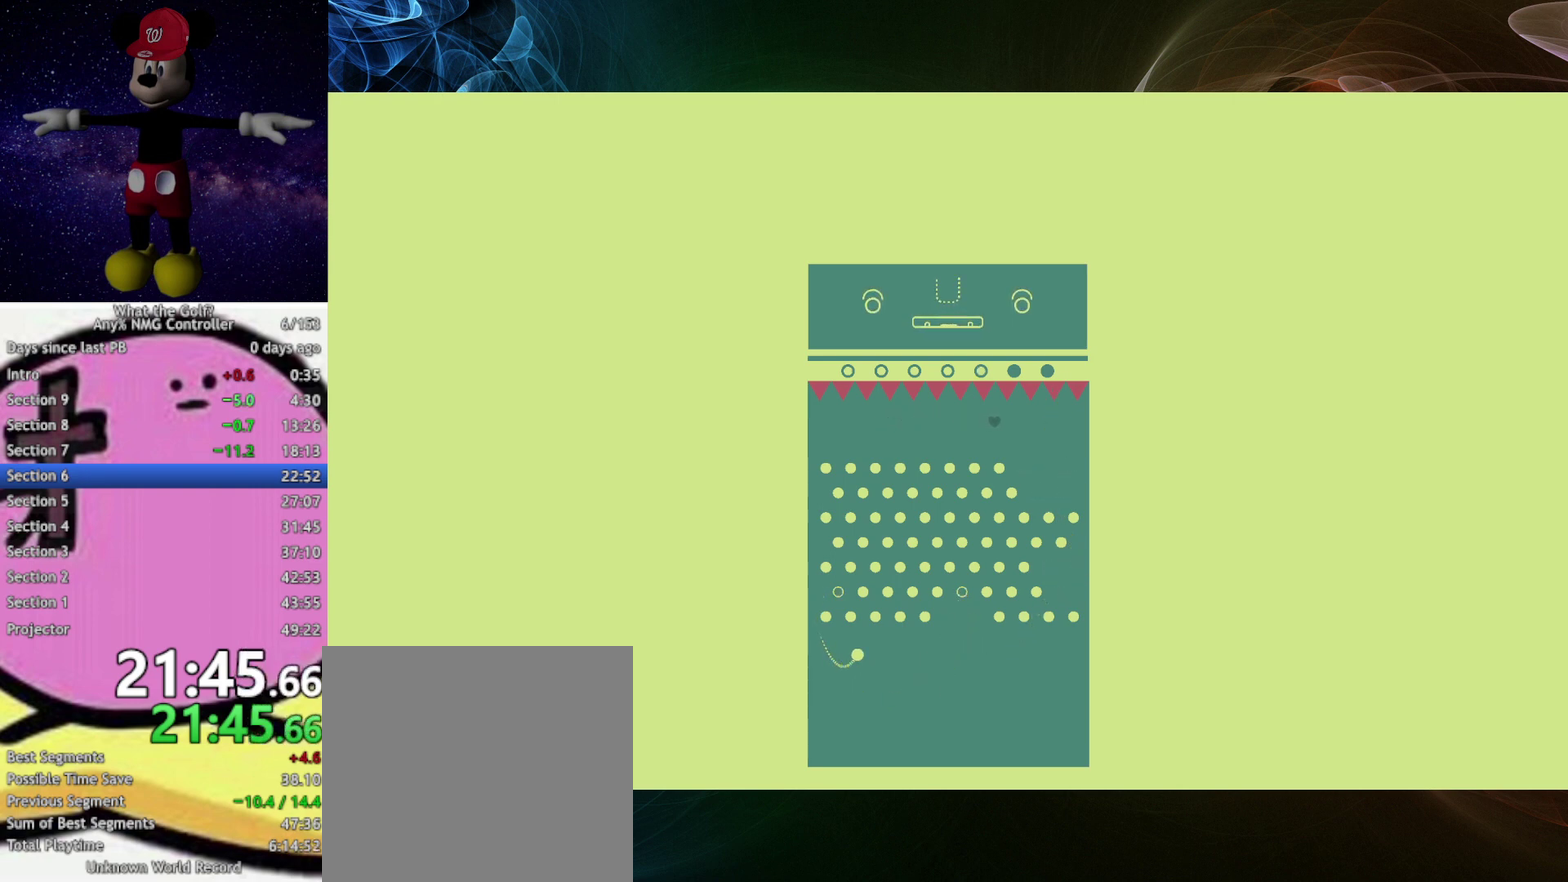
{"buttons": [], "left_stick": "up"}
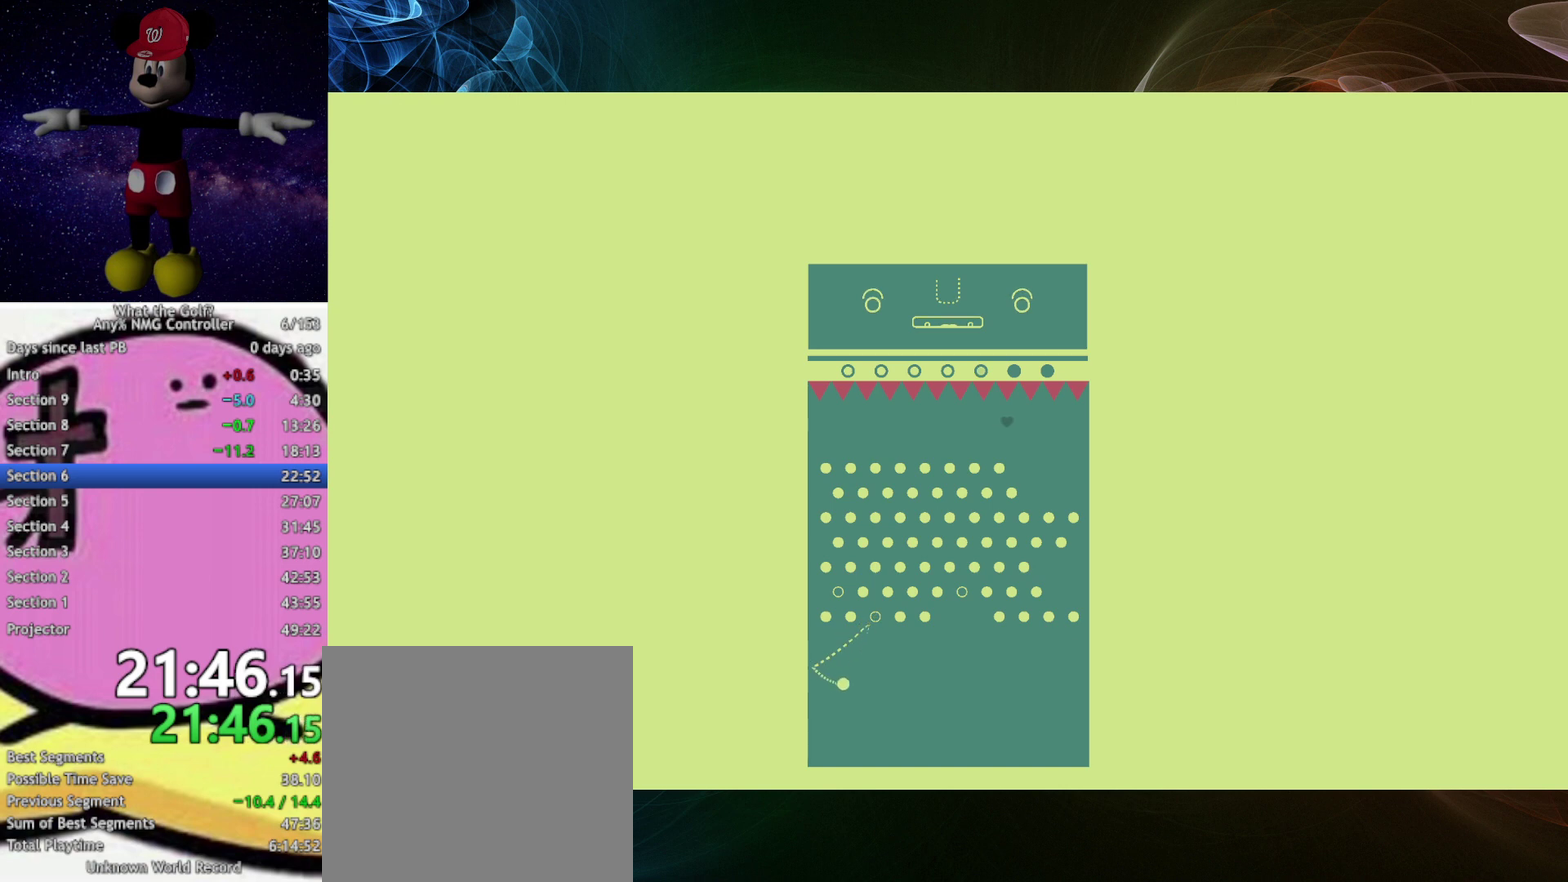
{"buttons": [], "left_stick": "up"}
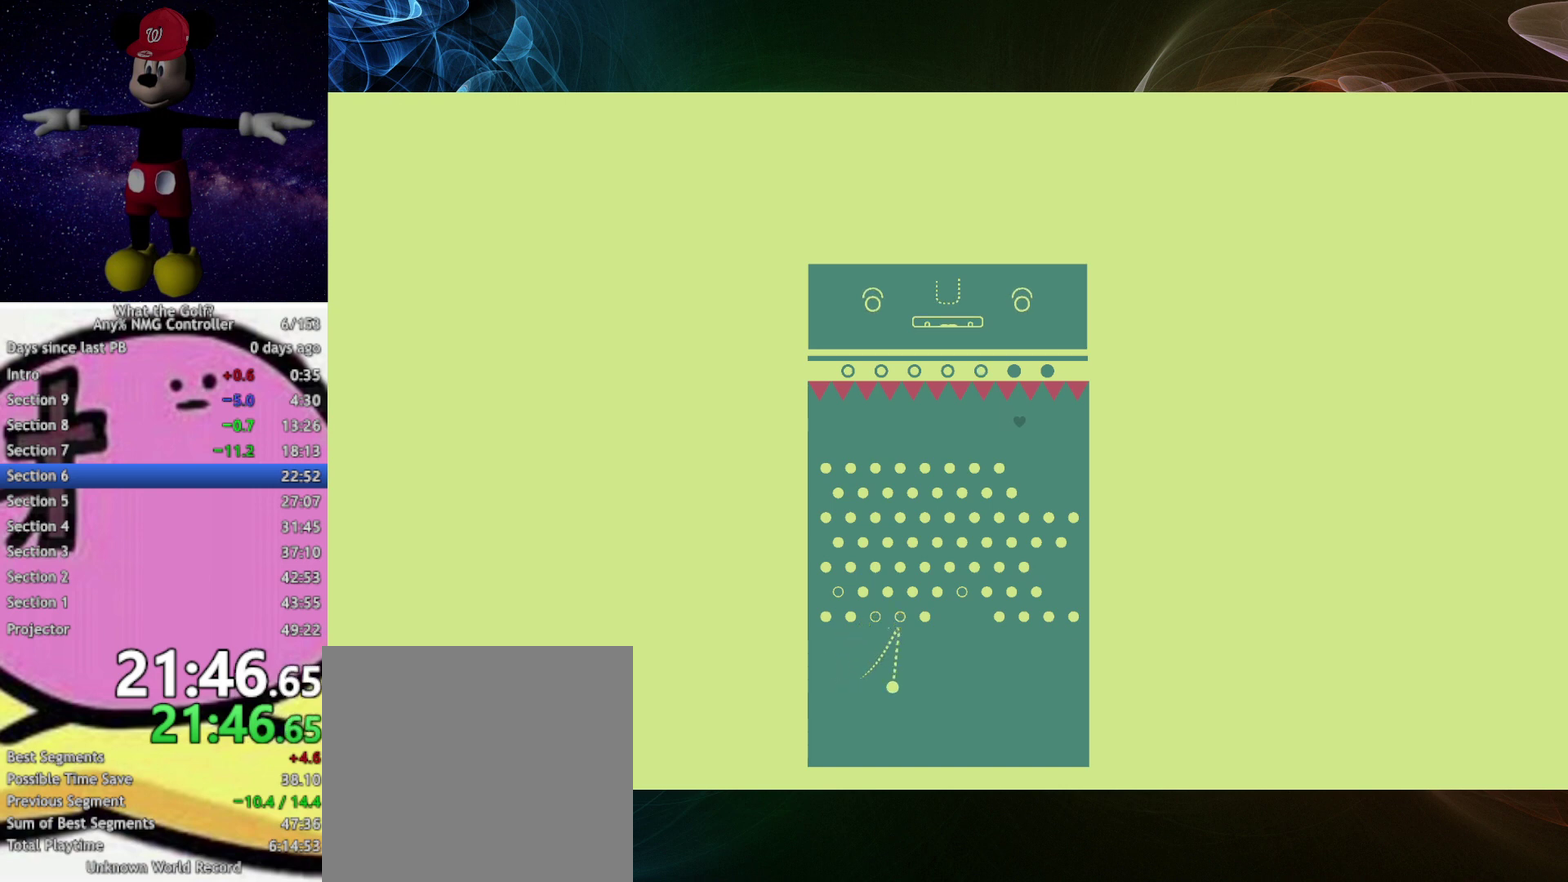
{"buttons": [], "left_stick": "up"}
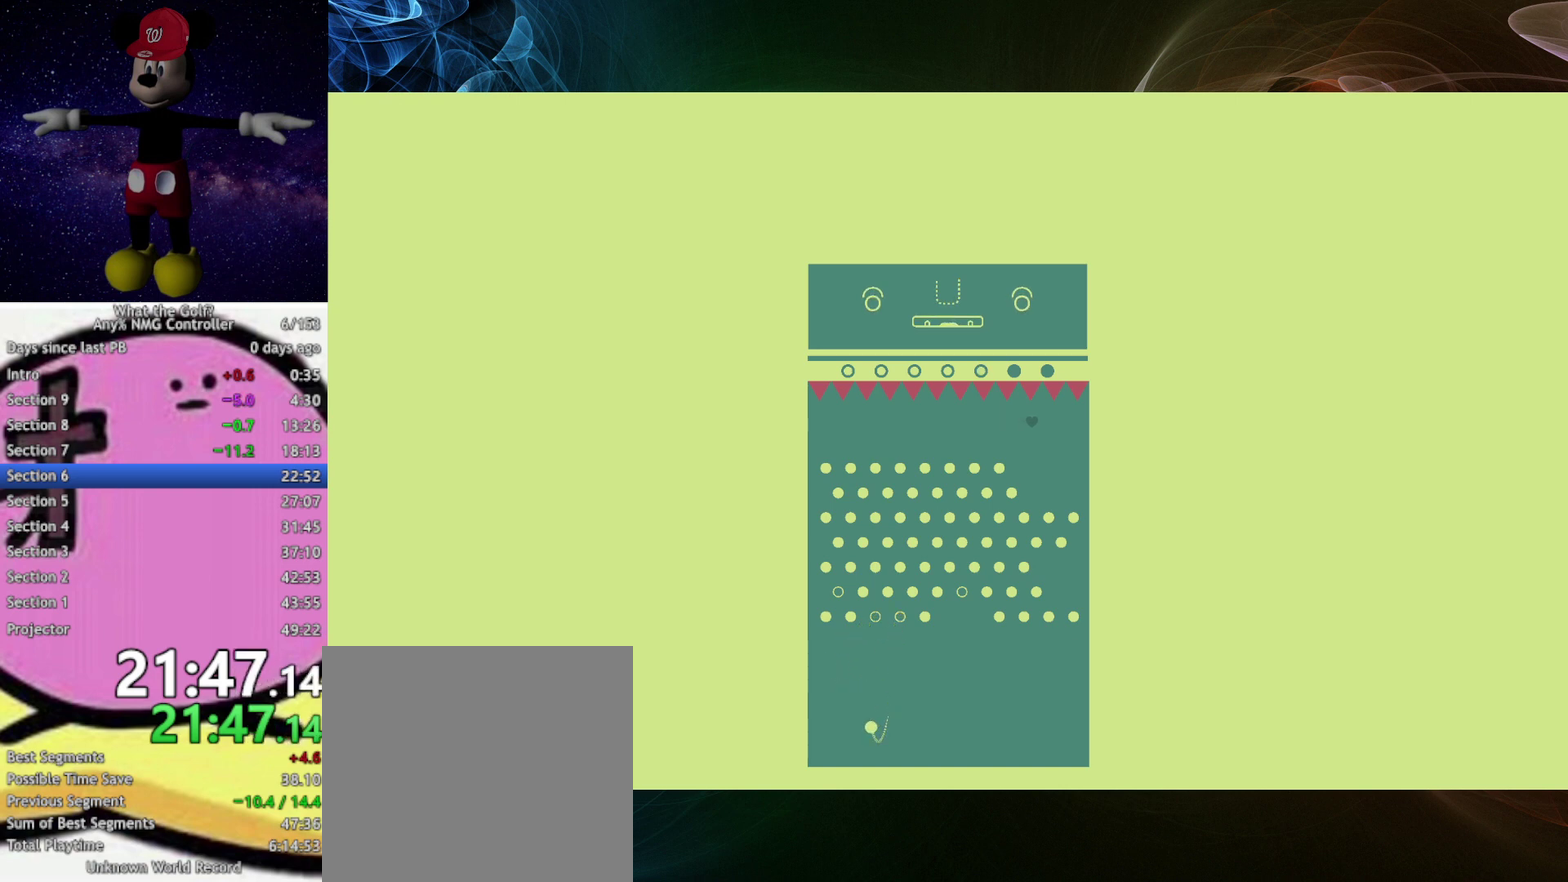
{"buttons": [], "left_stick": "up"}
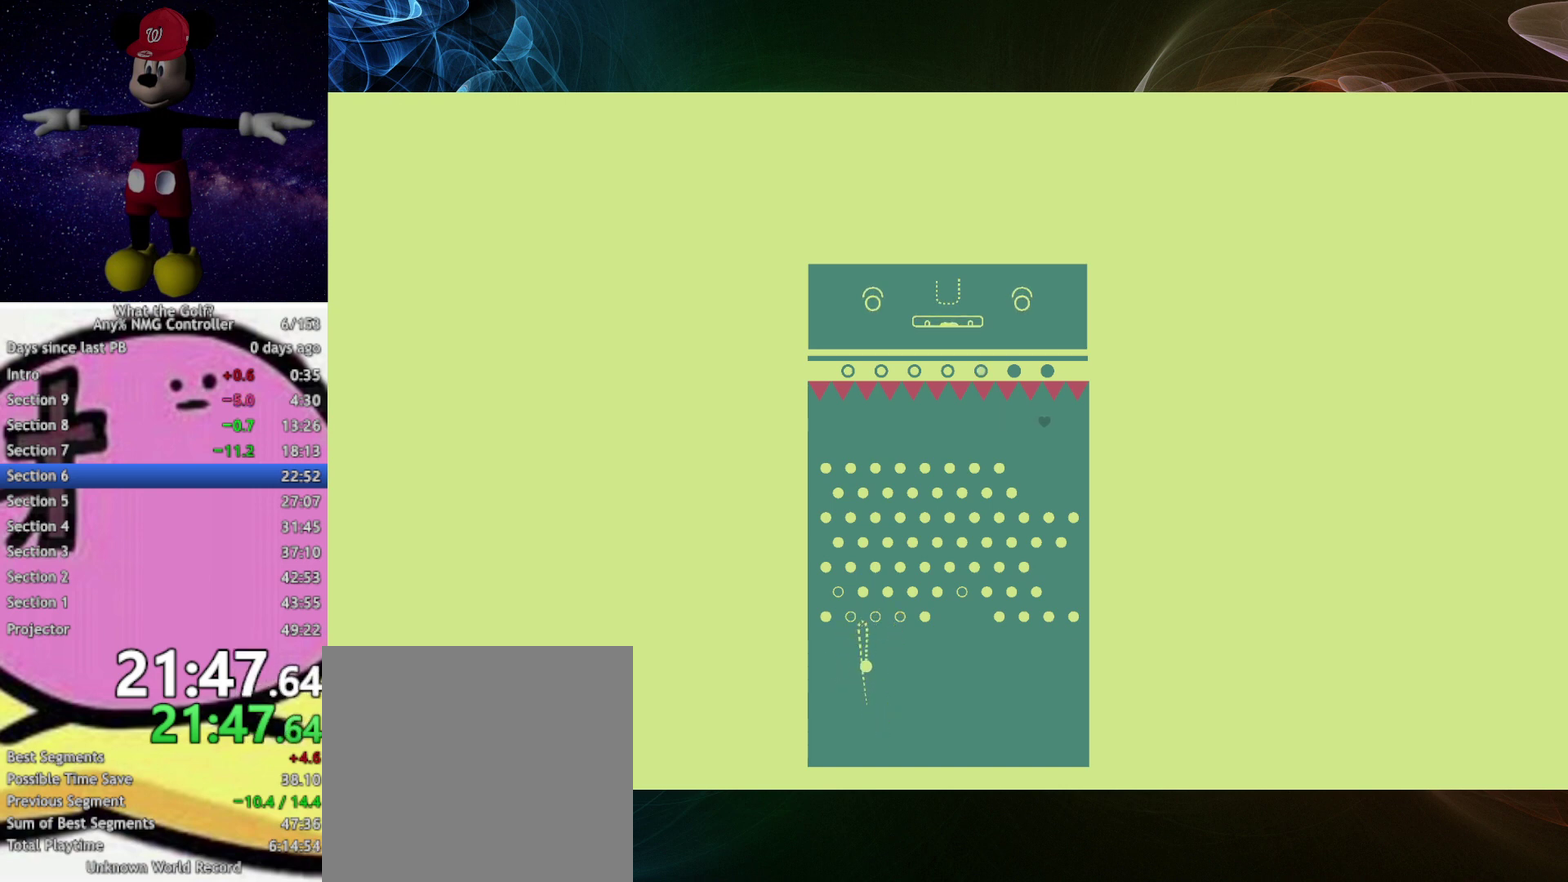
{"buttons": [], "left_stick": "up"}
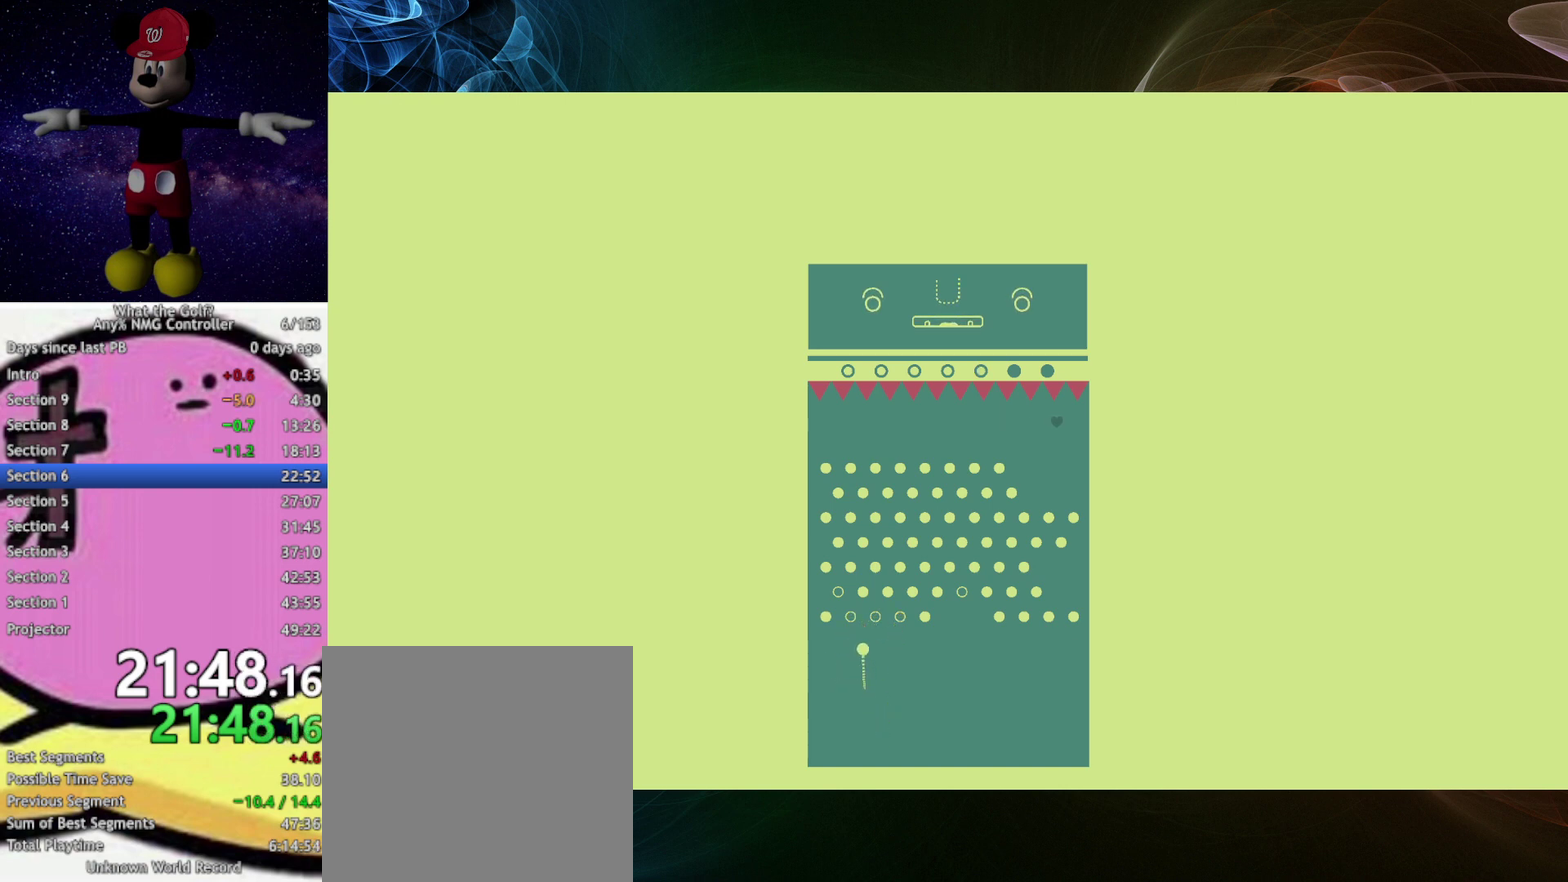
{"buttons": [], "left_stick": "up"}
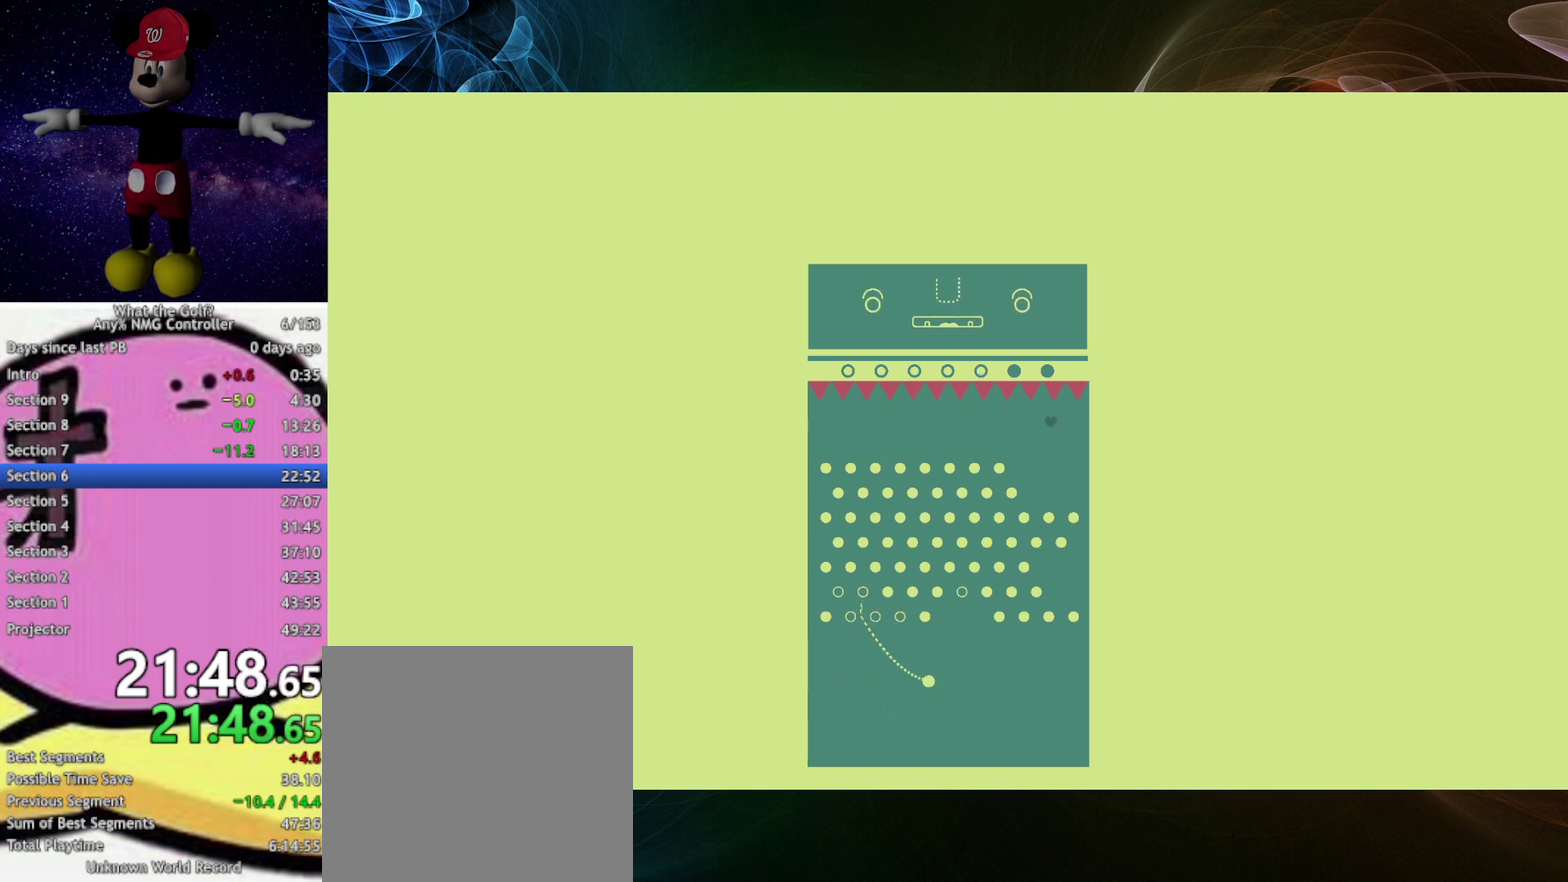
{"buttons": [], "left_stick": "up"}
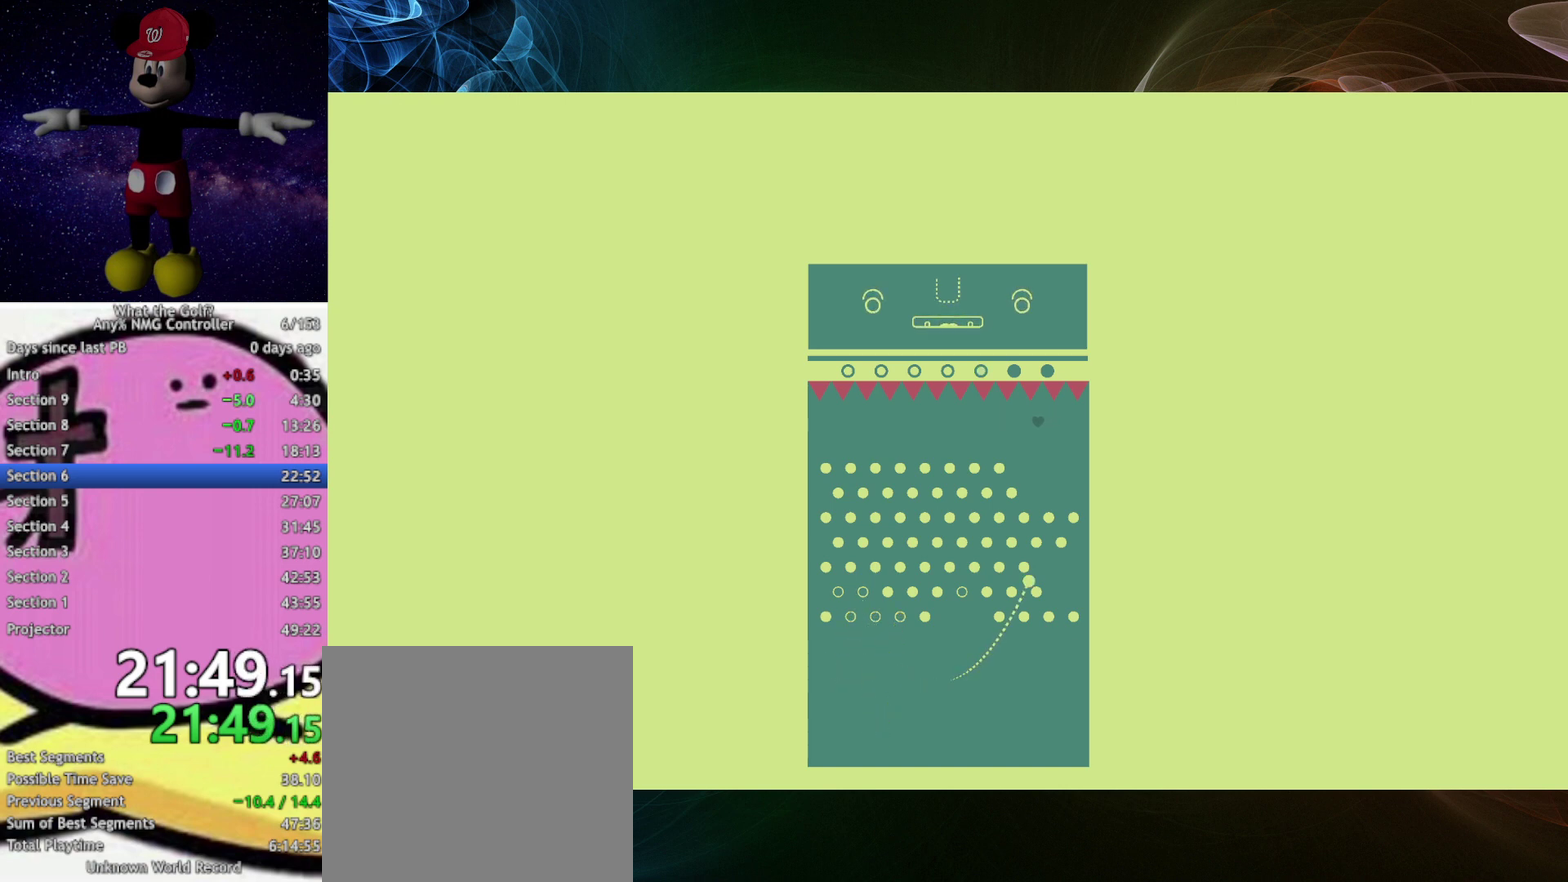
{"buttons": [], "left_stick": "up"}
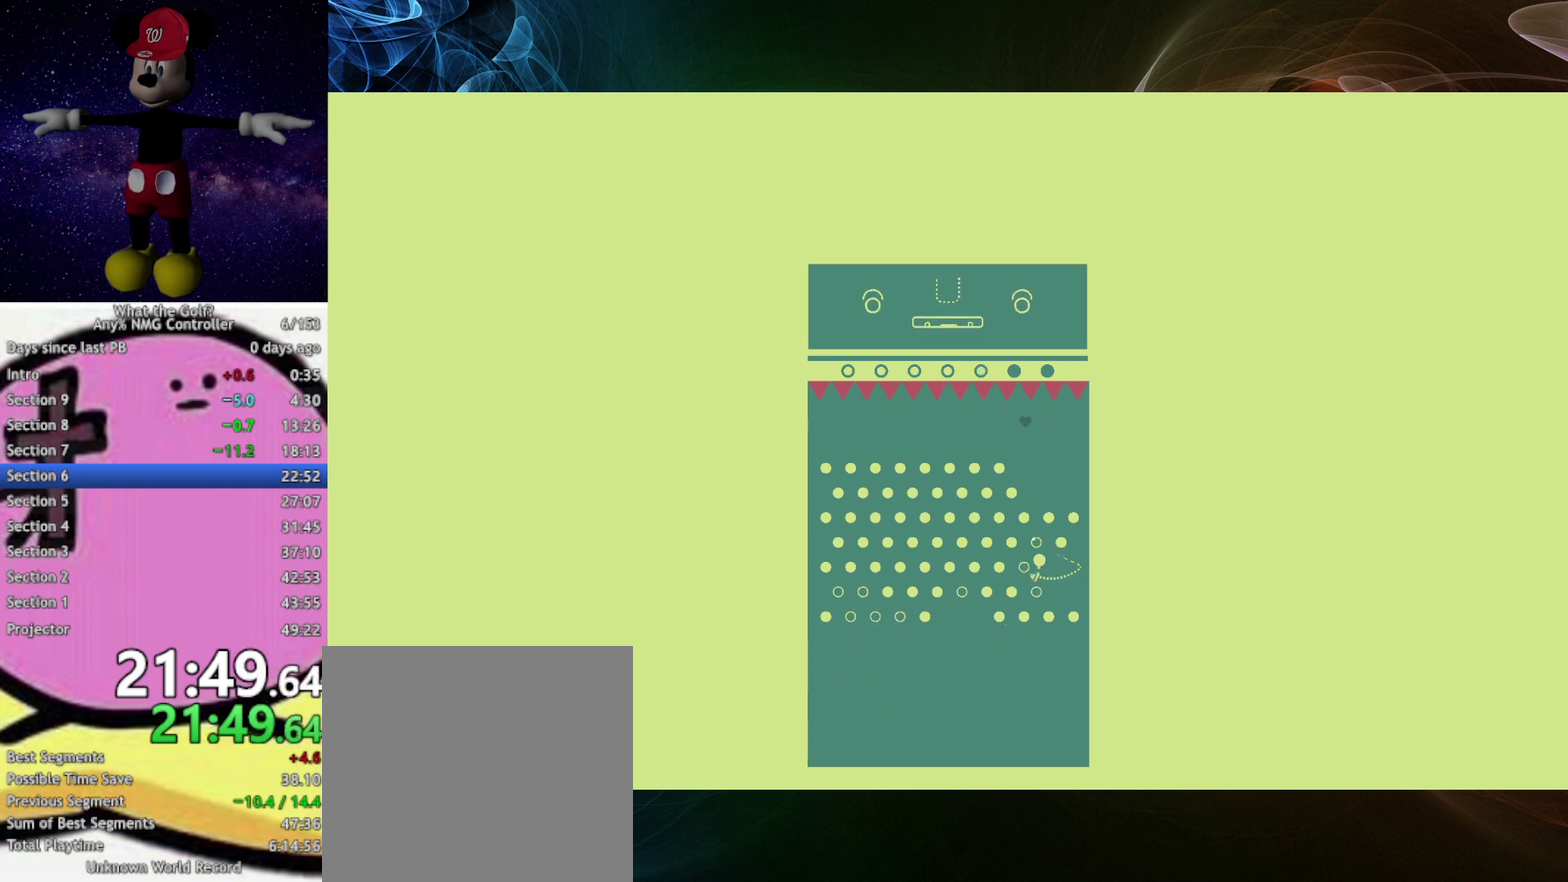
{"buttons": [], "left_stick": "up"}